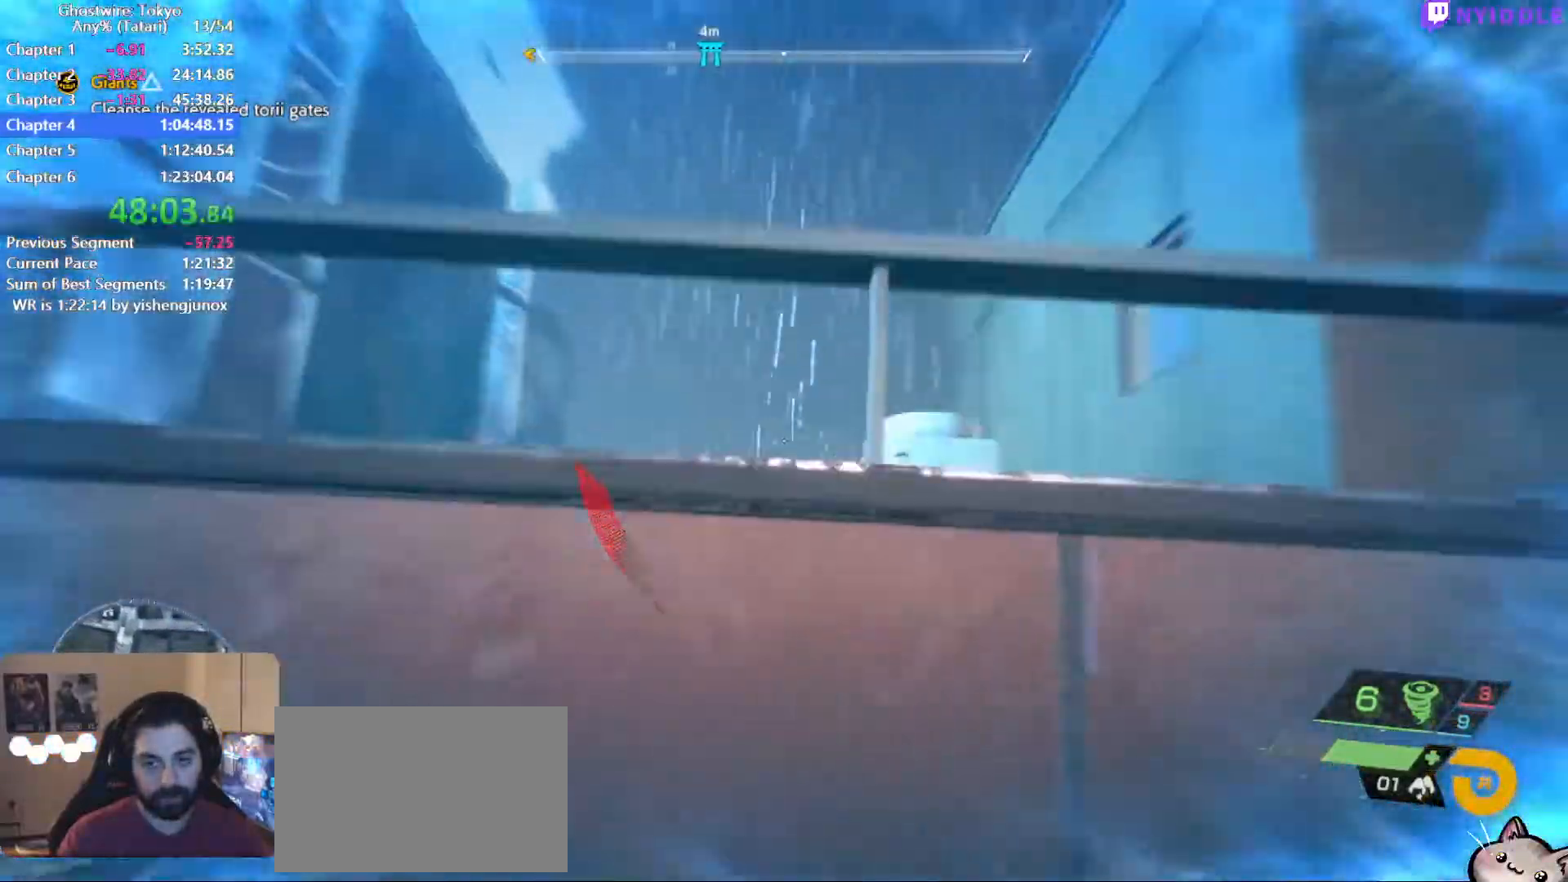
Gameplay with keyboard and mouse; each line is a JSON object with the keys and mouse buttons held at the frame after it. "events" lists presses ("down") and releases ("up") of "1", "2", "3", "4", "5", "a", "alt", "c", "ctrl", "d", "e", "escape", "f", "q", "r", "s", "shift", "space", "tab", "v", "w", "x", "z", "mouse_left", "mouse_middle", "mouse_right", "mouse_wheel_up" and "mouse_wheel_down" between this image and that frame as [ms after this image, input, new state], when the widget could be followed in between. "mouse_left", "mouse_middle", "mouse_right", "mouse_wheel_up", "mouse_wheel_down" = the "left", "middle", "right", "wheel_up", "wheel_down" buttons of the "mouse" list. No other keys are recorded. Not read: mouse_move.
{"keys": ["shift", "w"], "mouse": [], "events": [[50, "space", "up"], [100, "space", "down"], [234, "space", "up"]]}
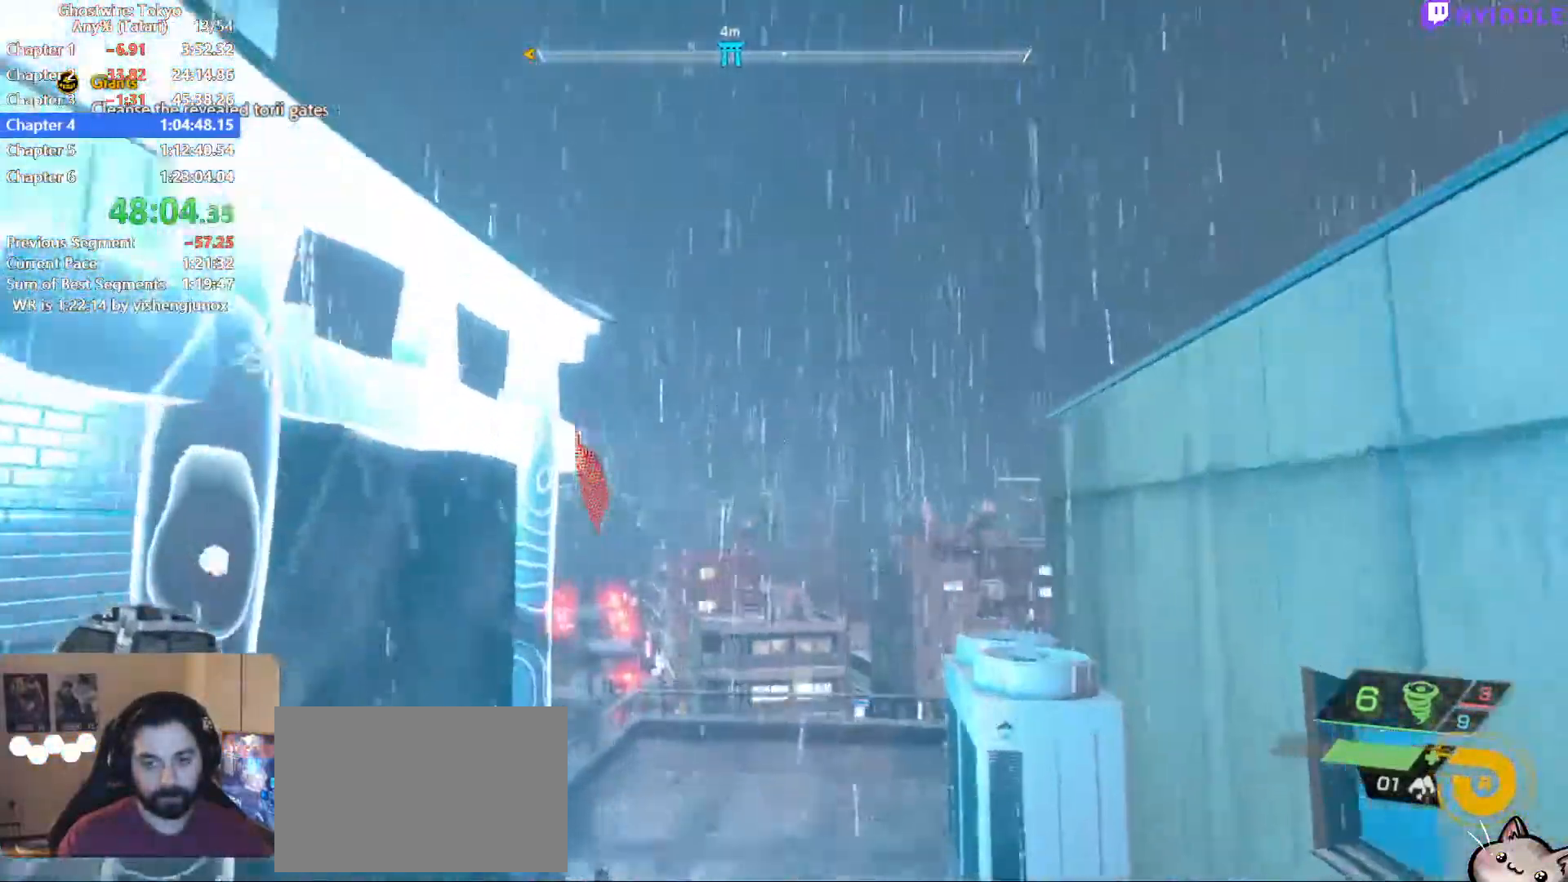
{"keys": ["d", "shift", "w"], "mouse": [], "events": [[400, "d", "down"]]}
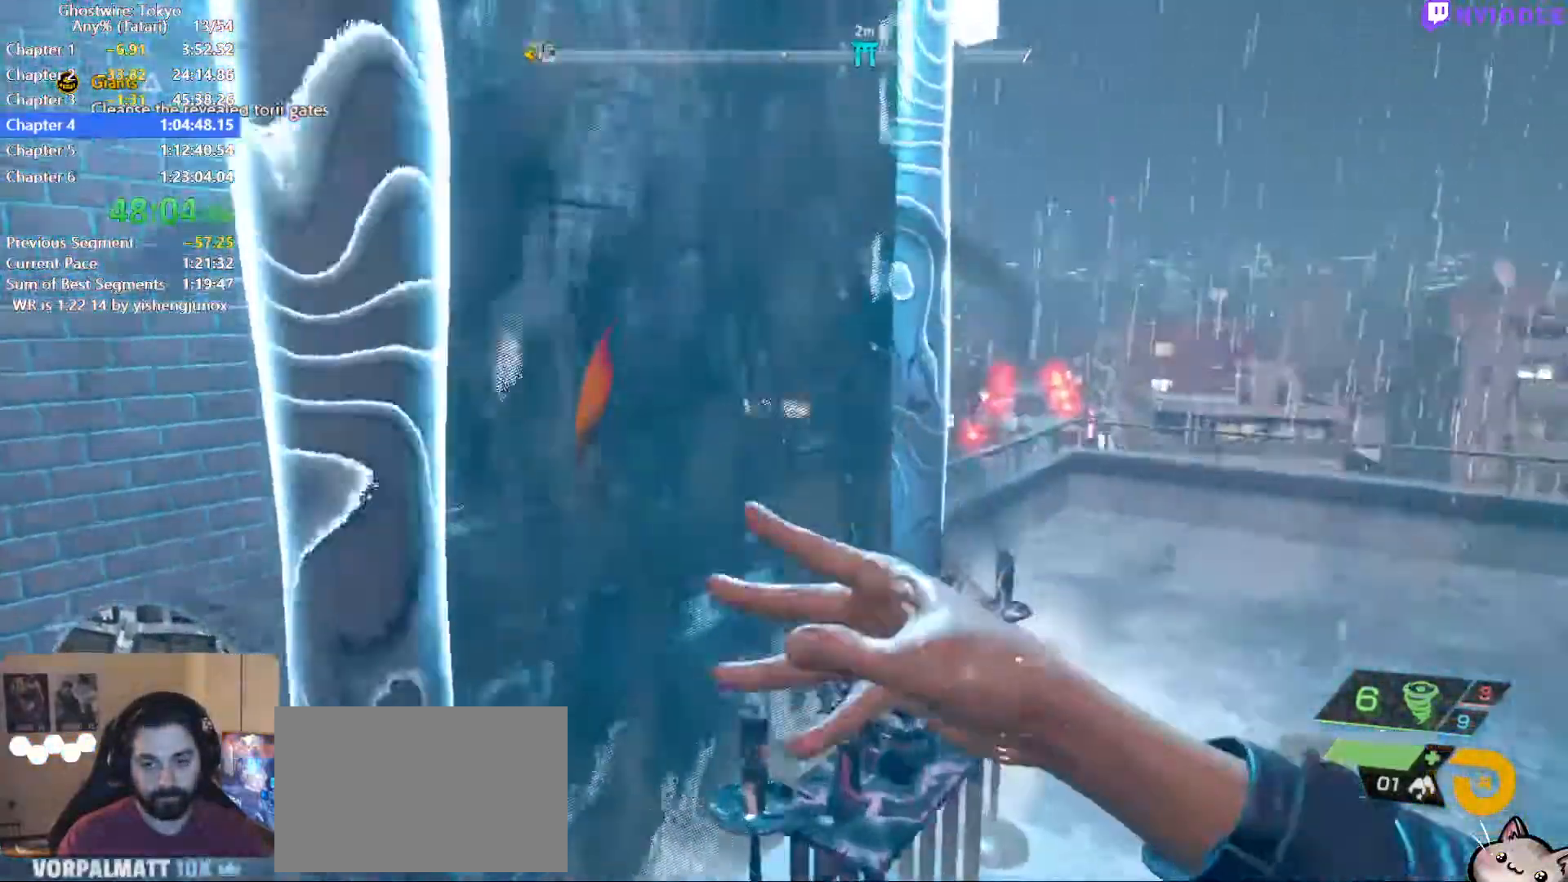
{"keys": [], "mouse": ["right"], "events": [[134, "space", "down"], [217, "space", "up"], [317, "shift", "up"], [367, "mouse_right", "down"], [367, "w", "up"], [417, "d", "up"]]}
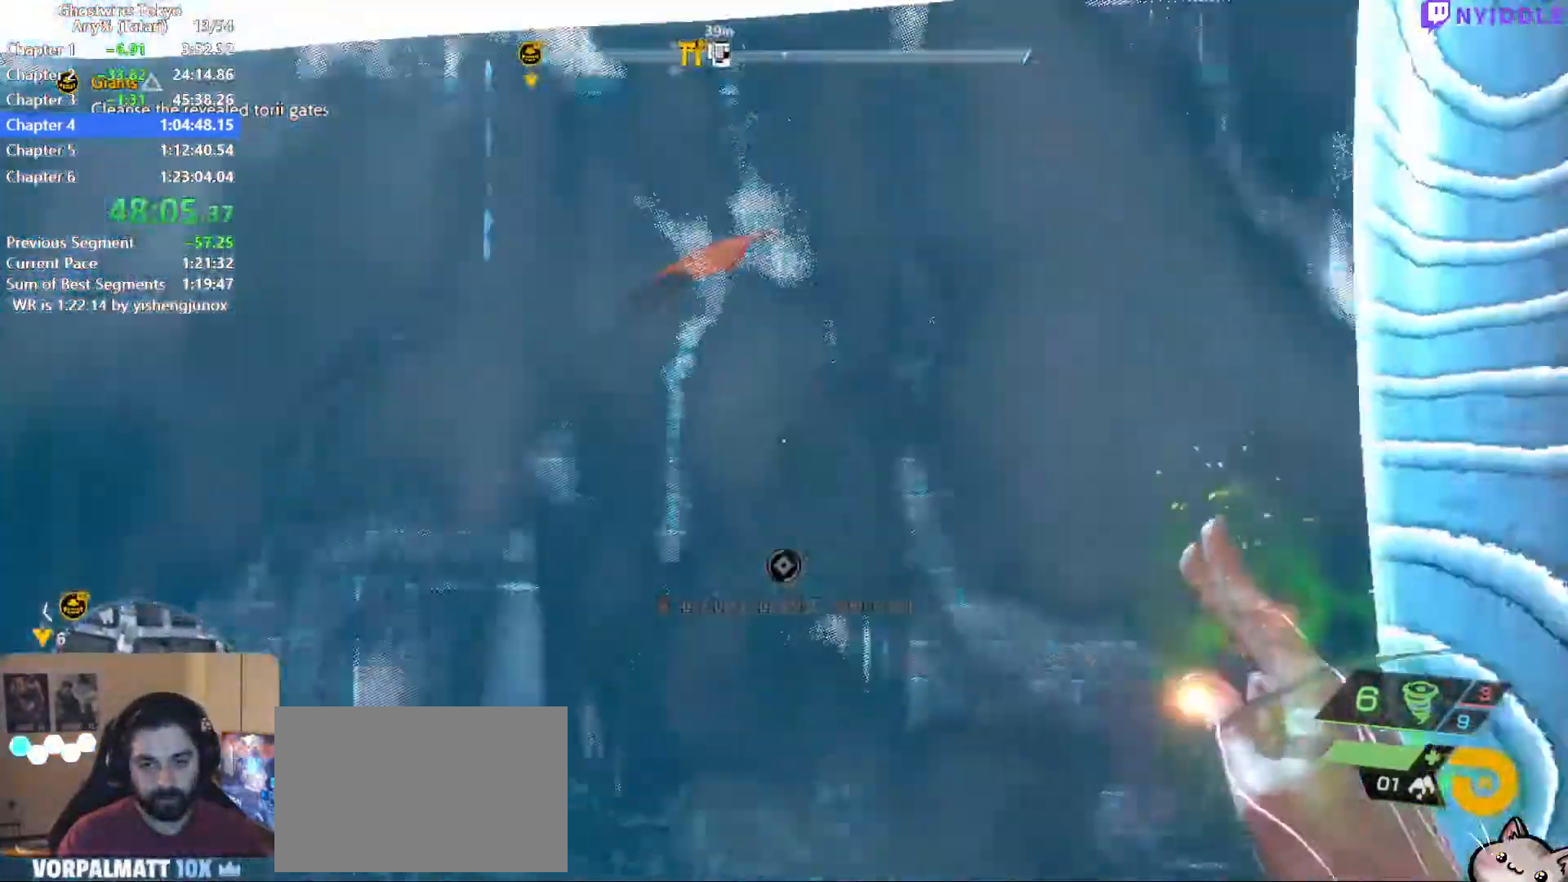
{"keys": ["a"], "mouse": [], "events": [[234, "mouse_right", "up"], [234, "s", "down"], [284, "a", "down"], [434, "s", "up"]]}
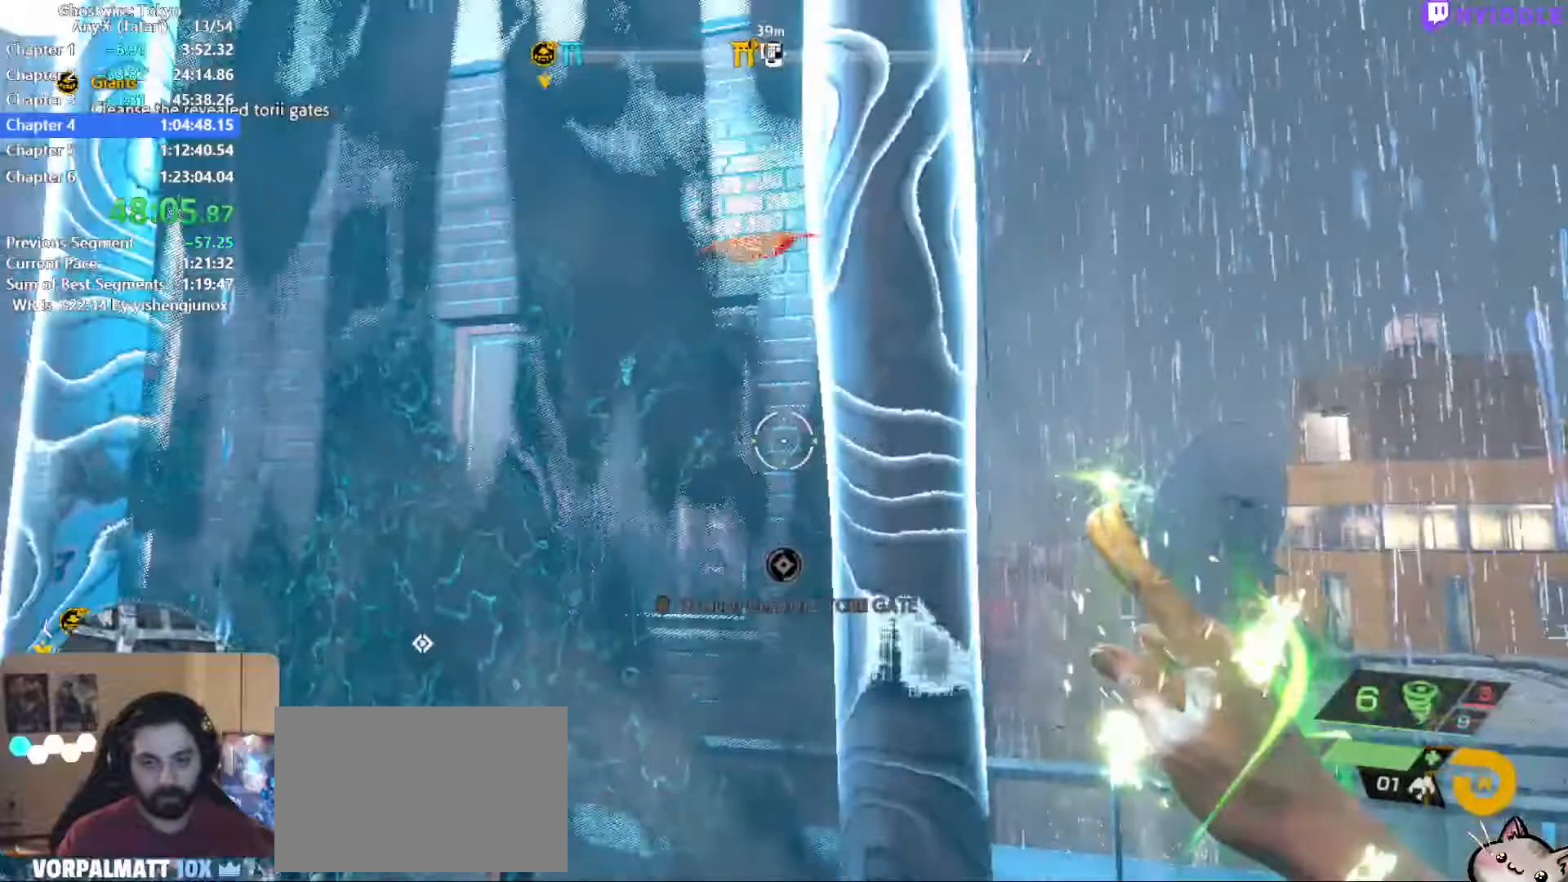
{"keys": [], "mouse": ["right"], "events": [[350, "a", "up"], [350, "mouse_right", "down"]]}
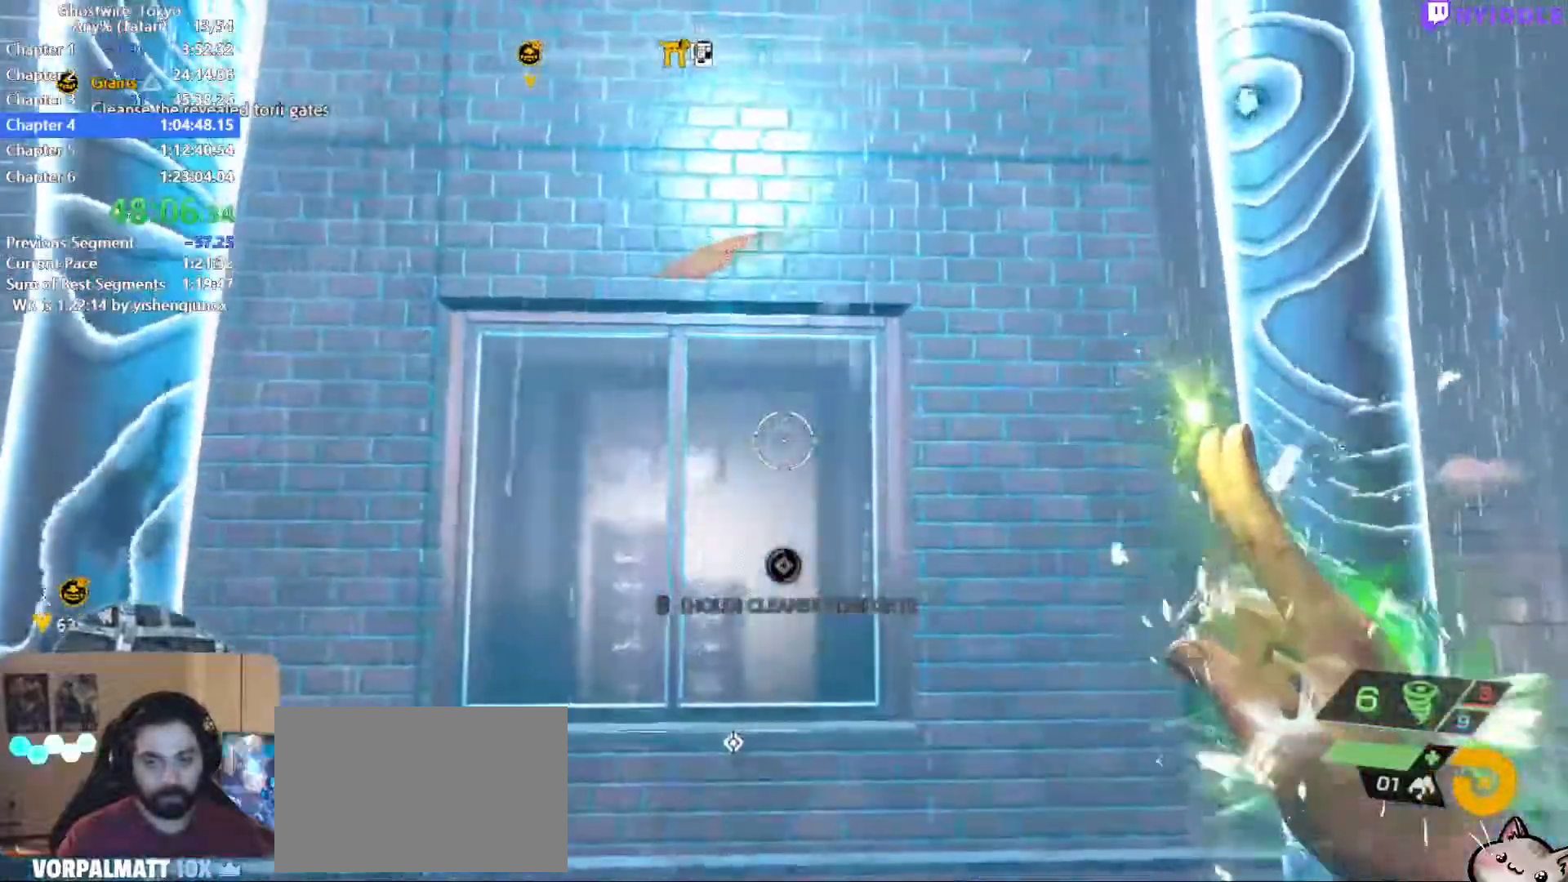
{"keys": [], "mouse": [], "events": [[134, "mouse_right", "up"], [267, "s", "down"], [317, "d", "down"], [450, "d", "up"], [450, "s", "up"]]}
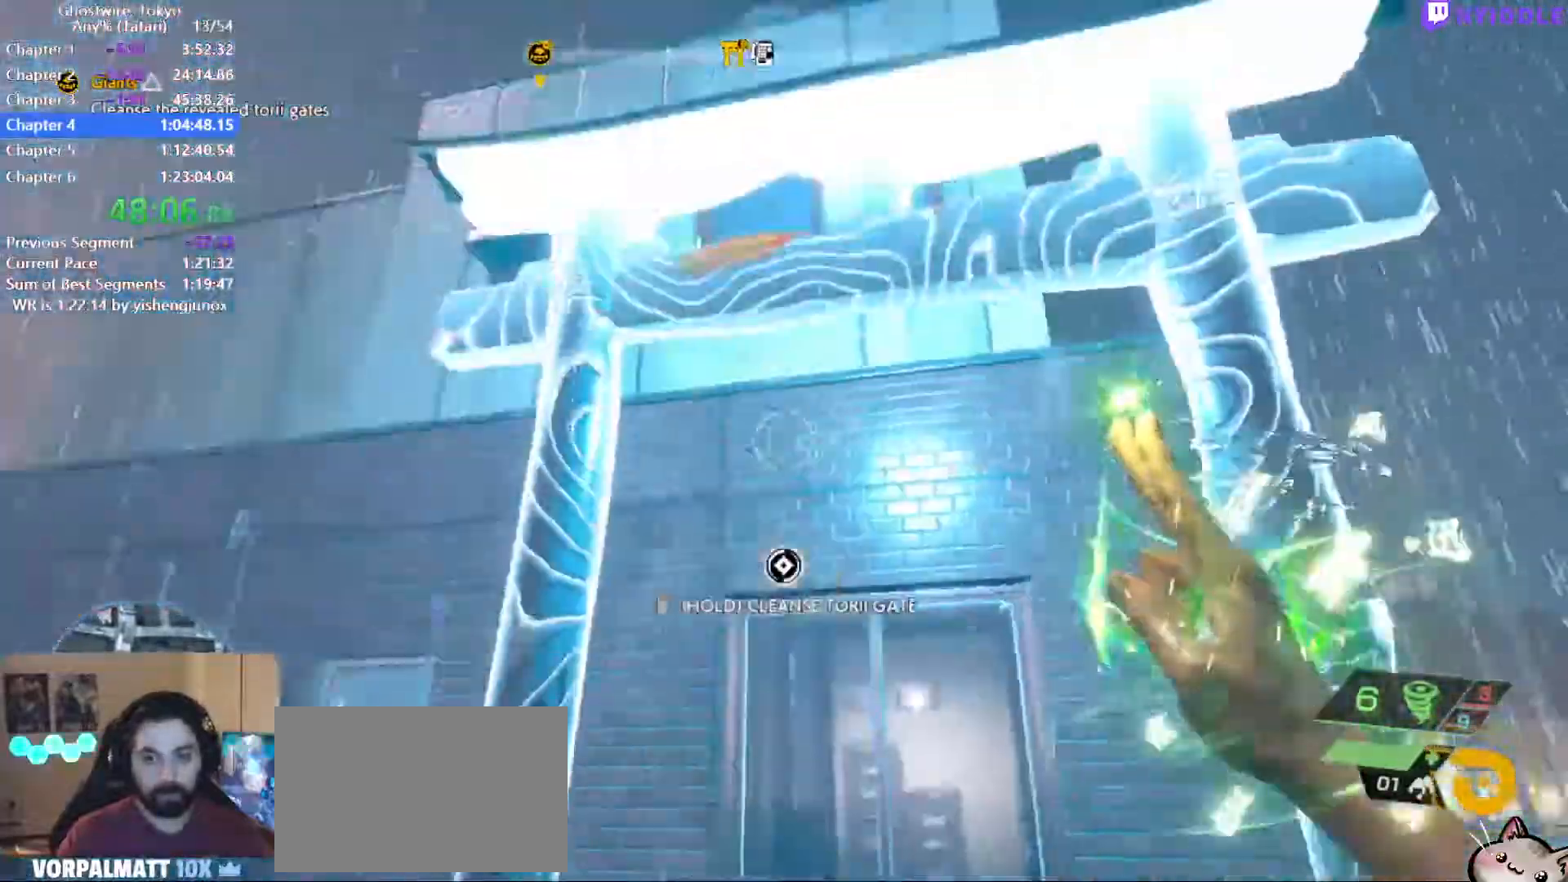
{"keys": [], "mouse": ["right"], "events": [[150, "w", "down"], [334, "mouse_right", "down"], [384, "w", "up"]]}
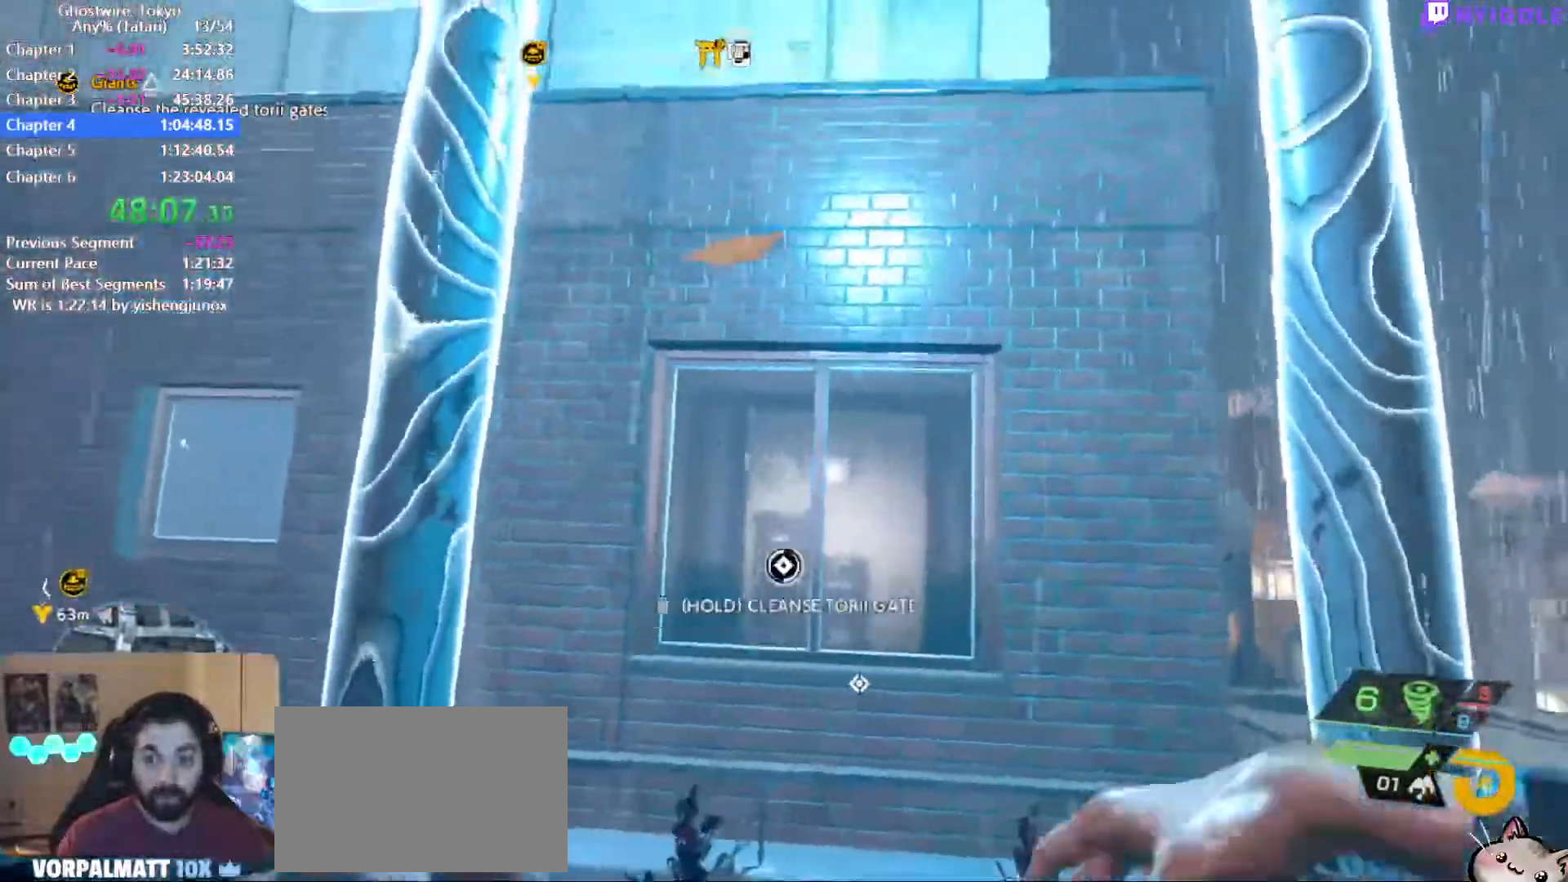
{"keys": [], "mouse": ["right"], "events": []}
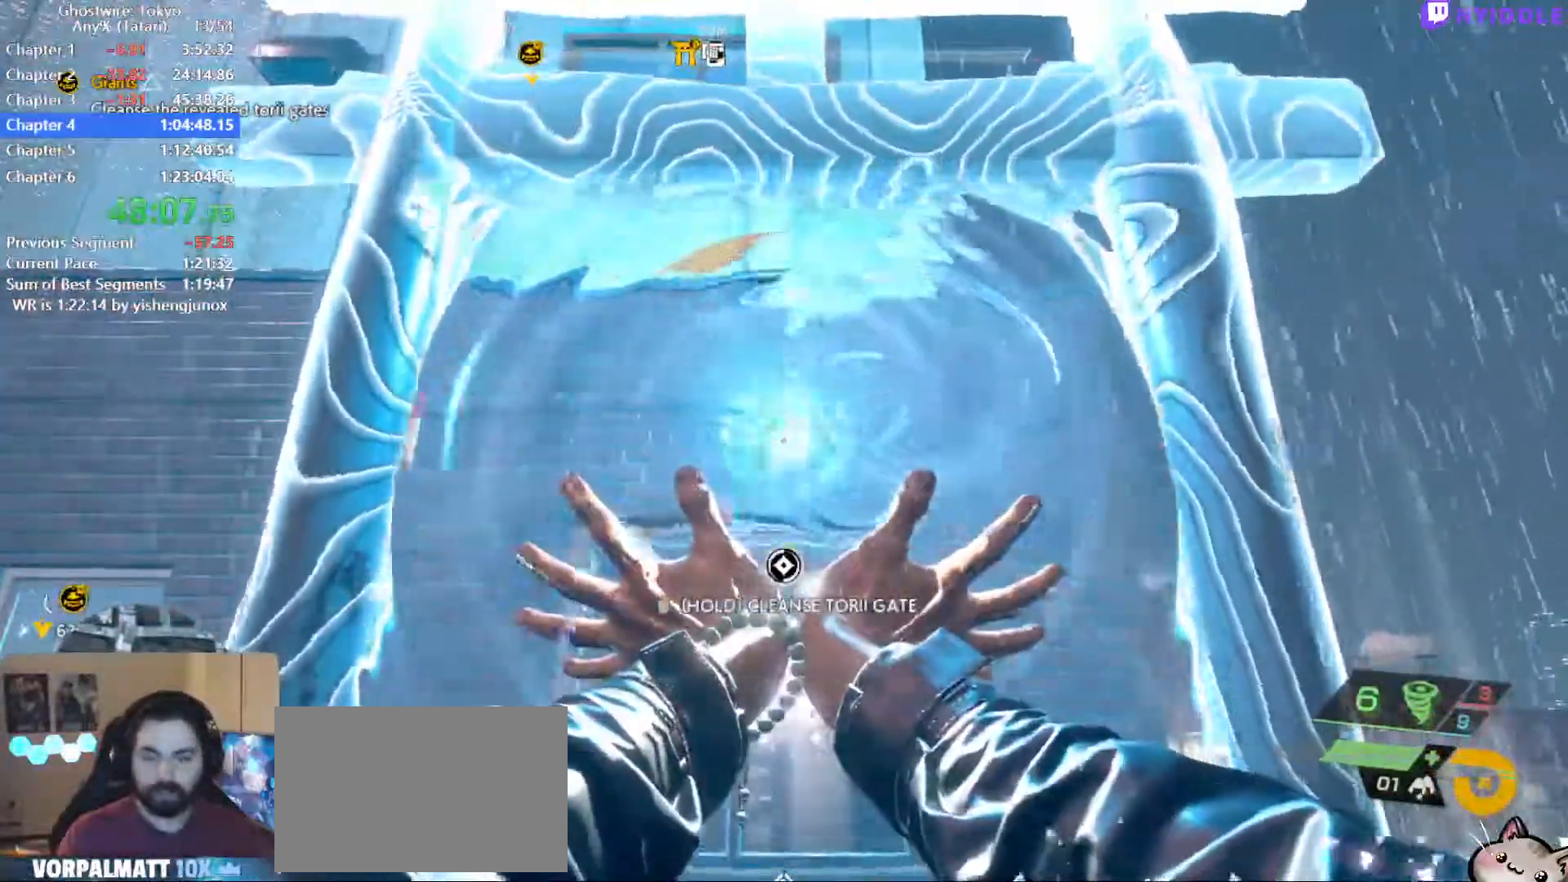
{"keys": [], "mouse": ["right"], "events": []}
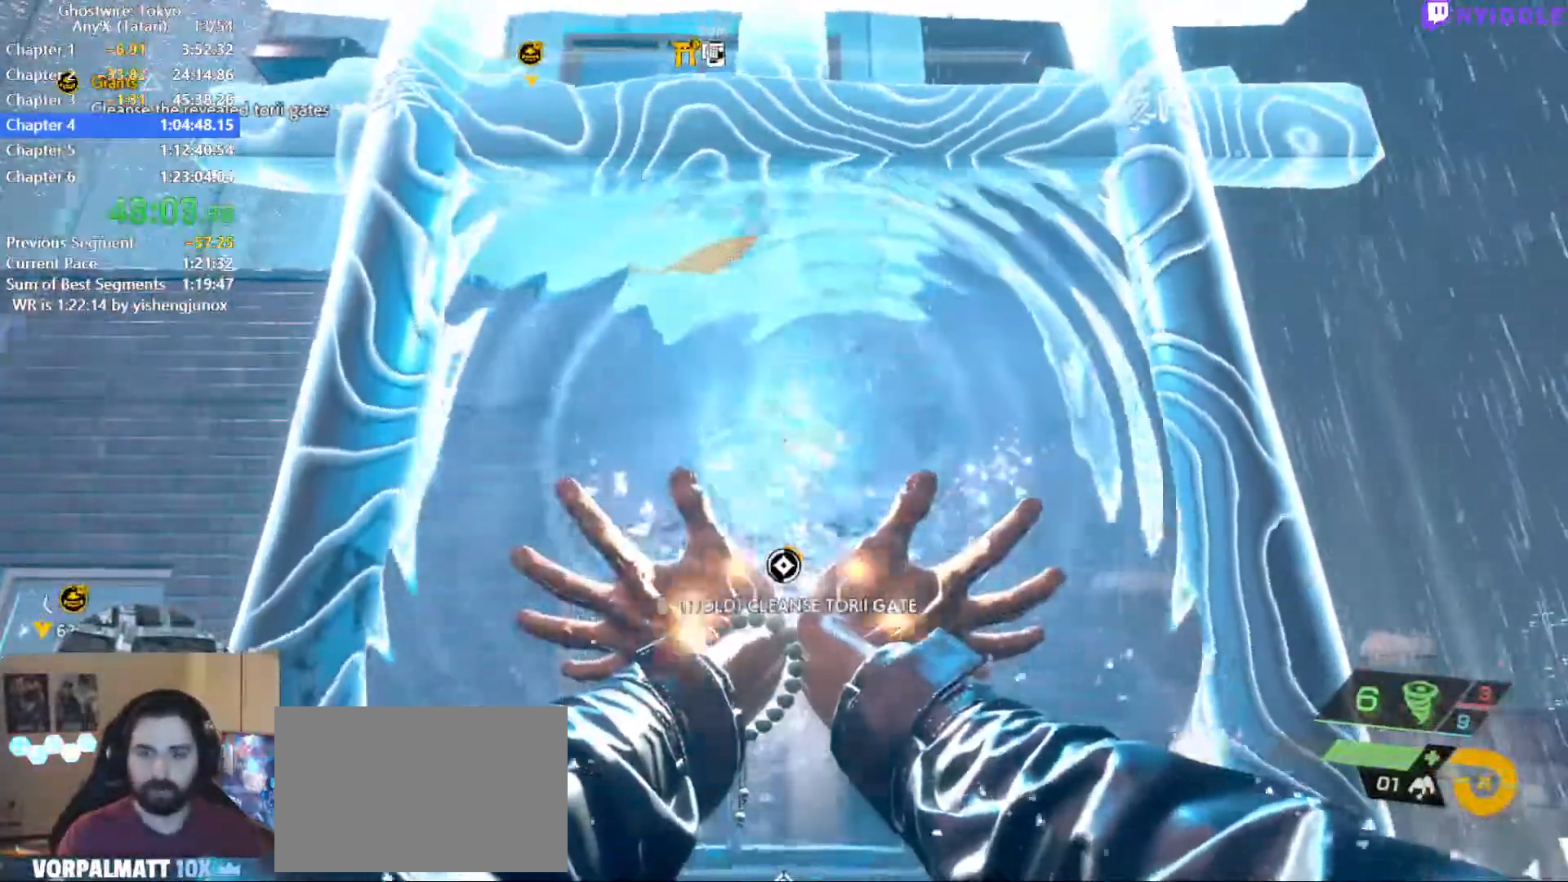
{"keys": [], "mouse": ["right"], "events": []}
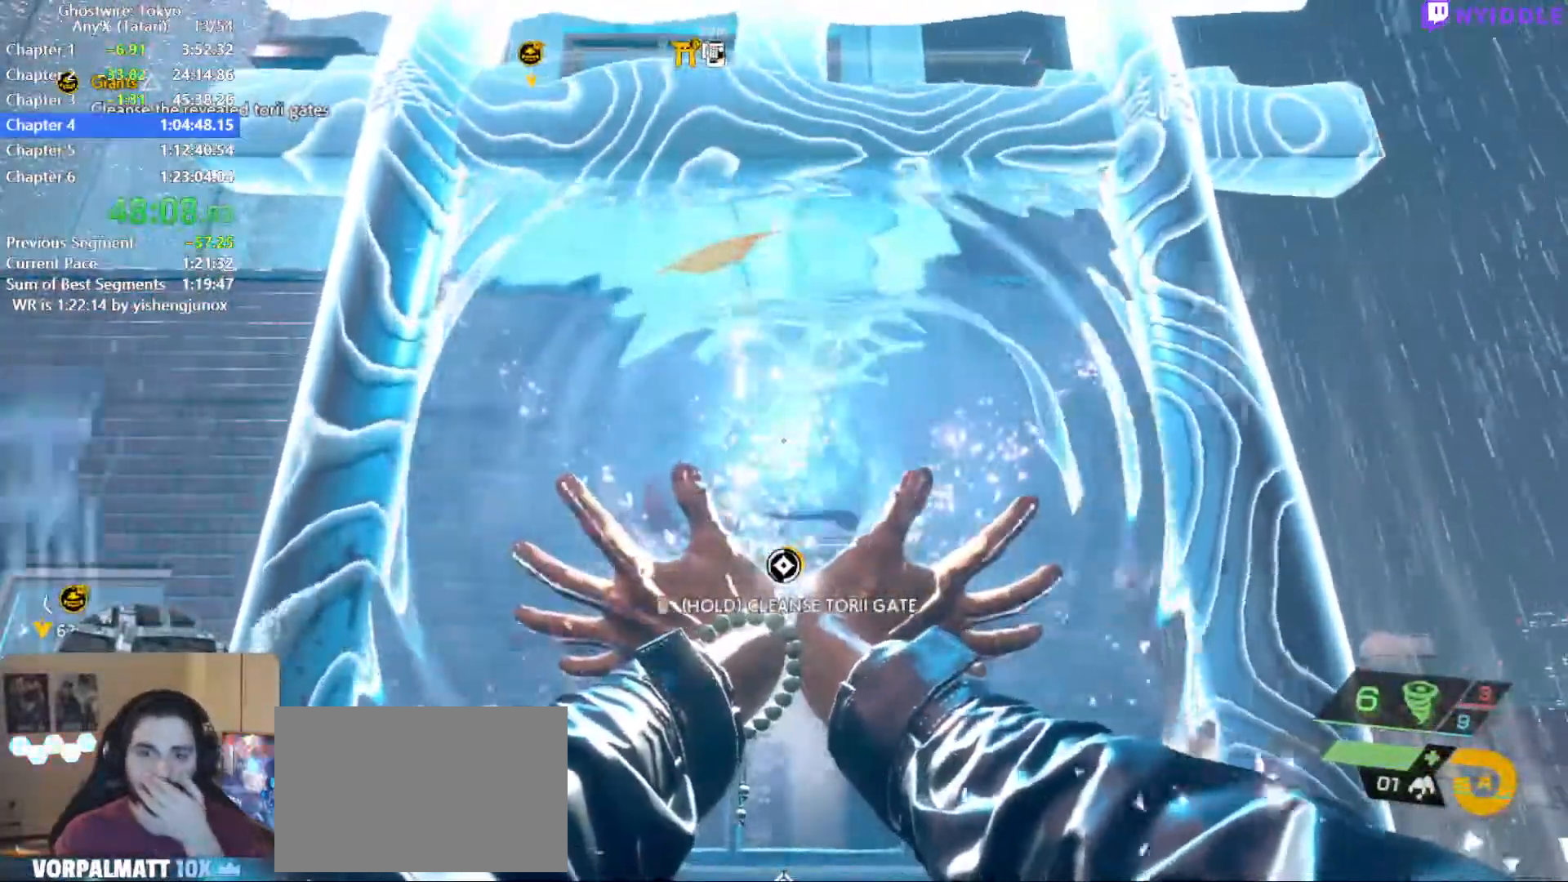
{"keys": [], "mouse": ["right"], "events": []}
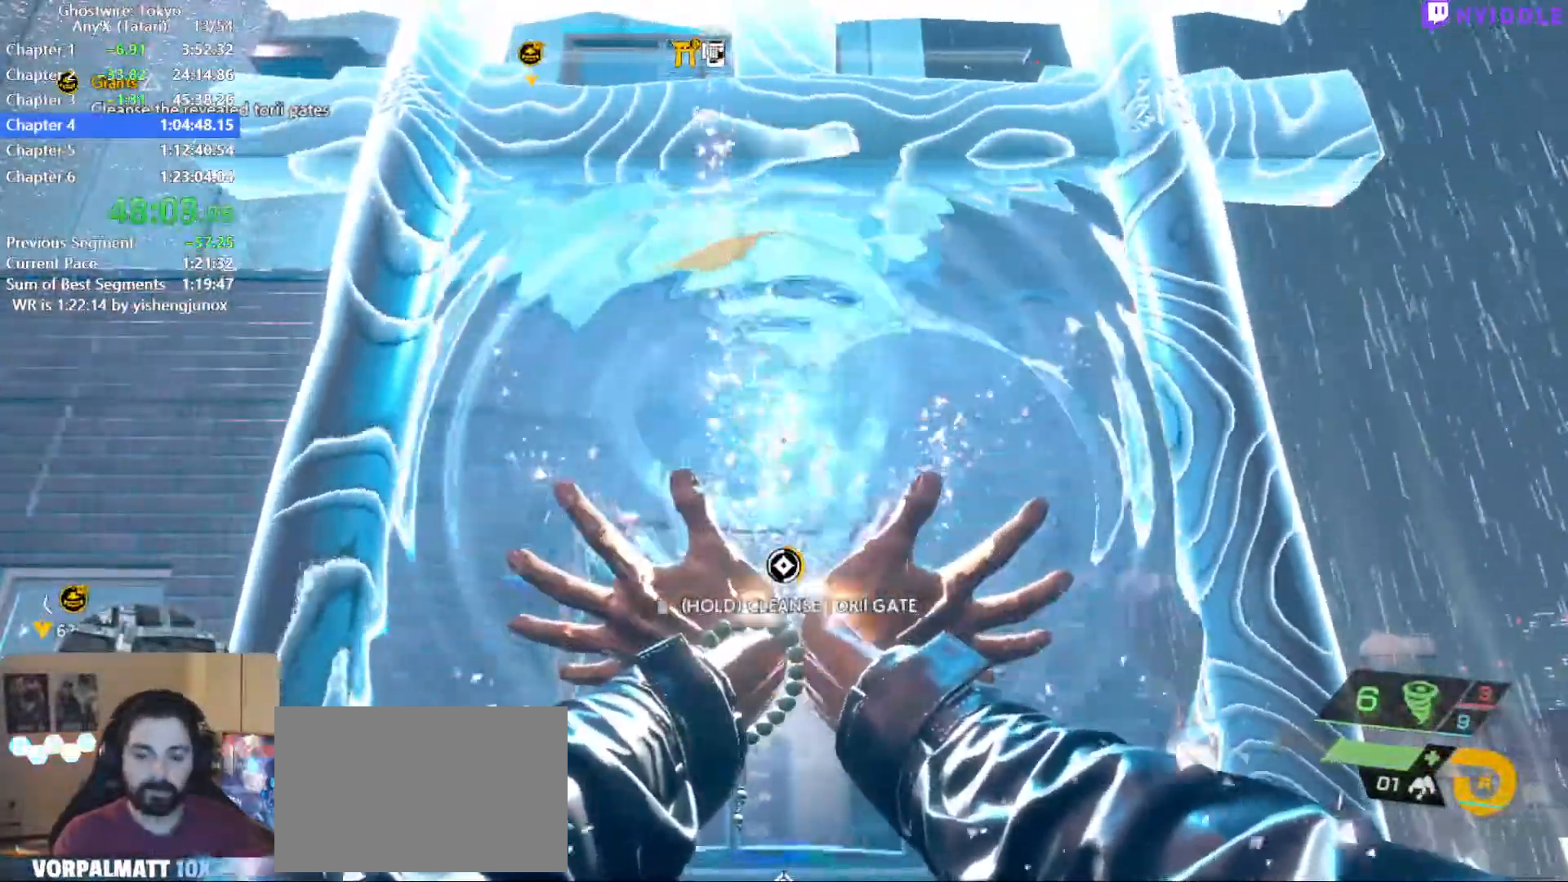
{"keys": [], "mouse": ["right"], "events": []}
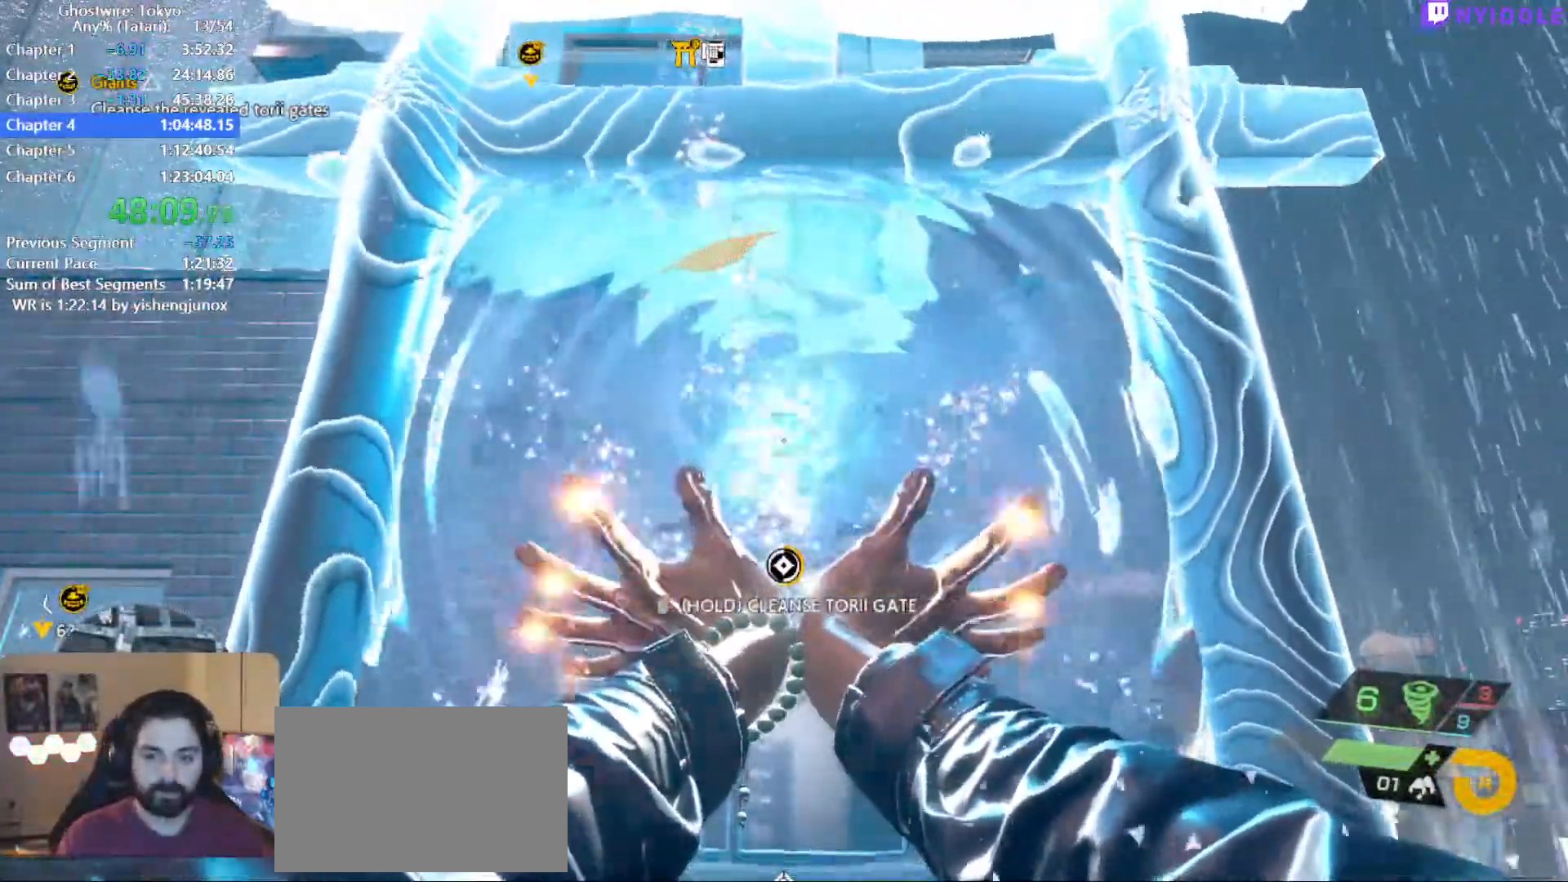
{"keys": [], "mouse": ["right"], "events": []}
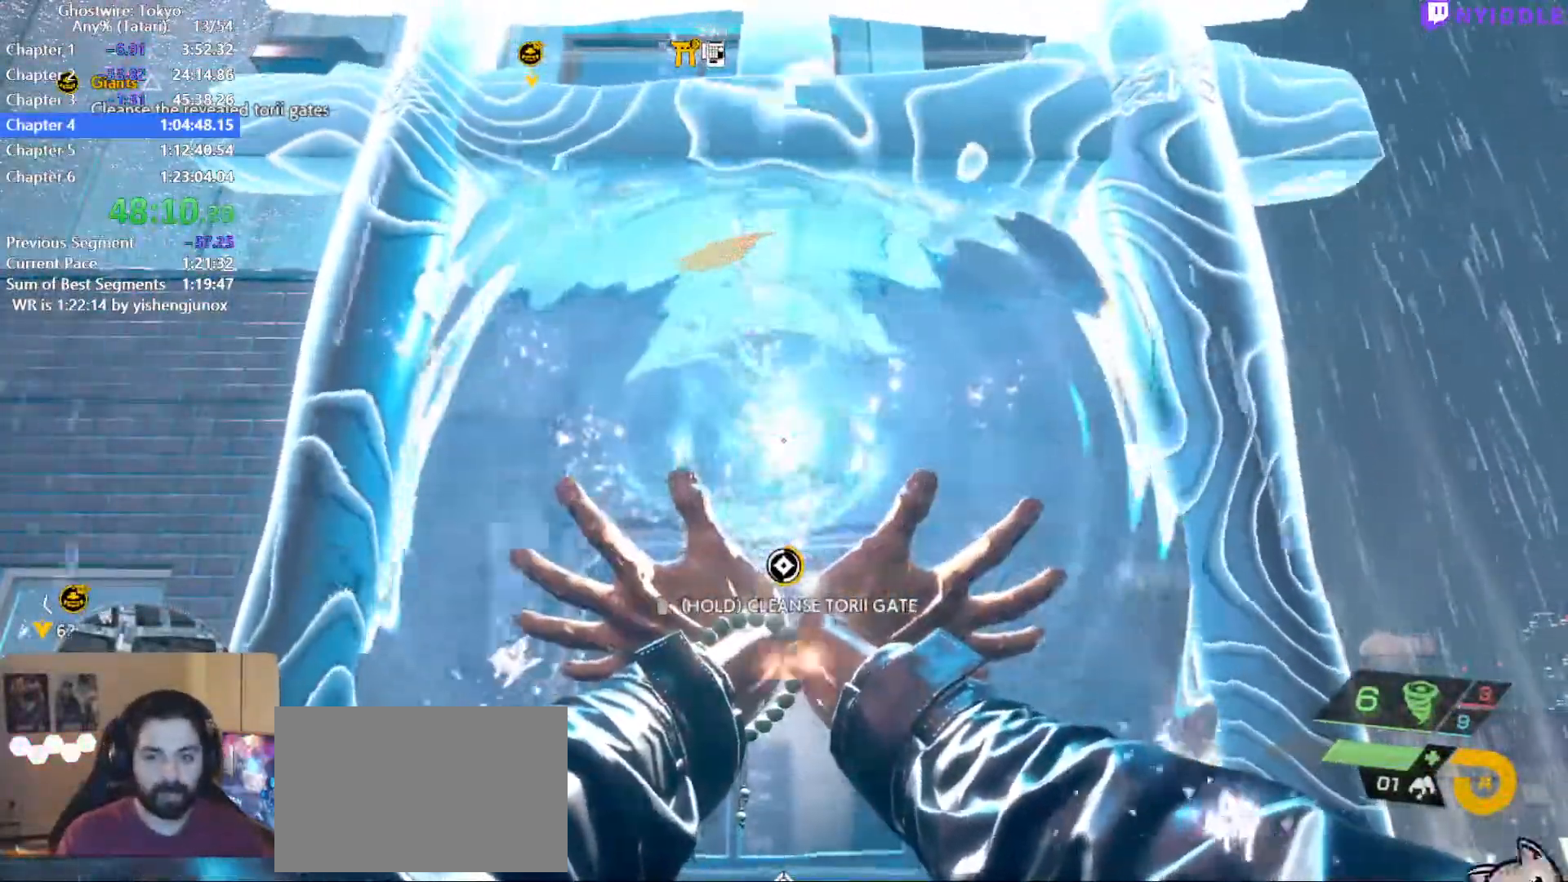
{"keys": [], "mouse": ["right"], "events": []}
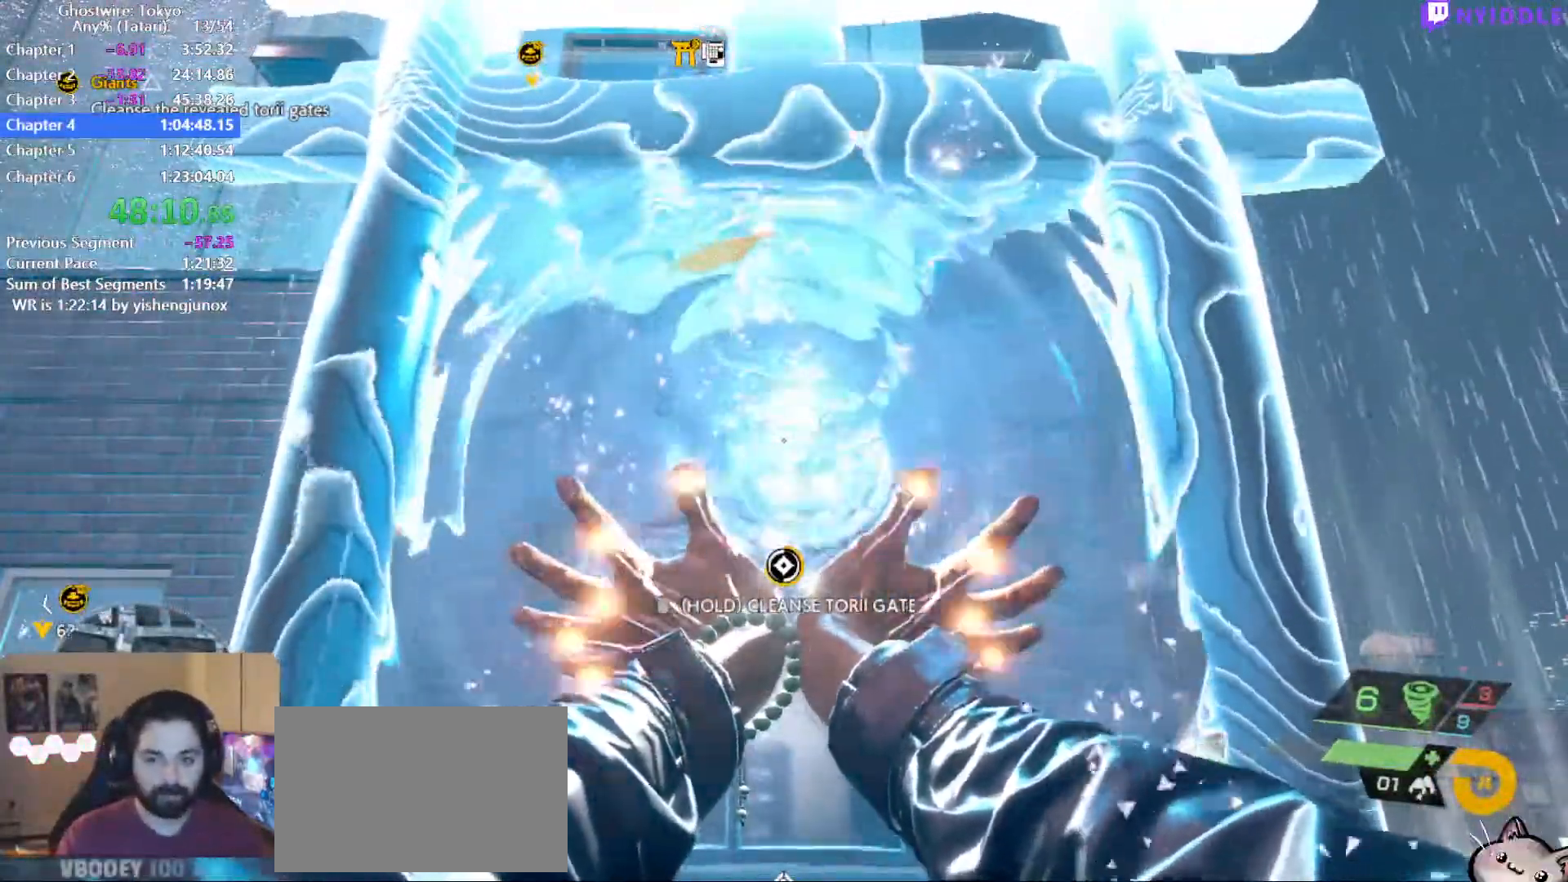
{"keys": [], "mouse": ["right"], "events": []}
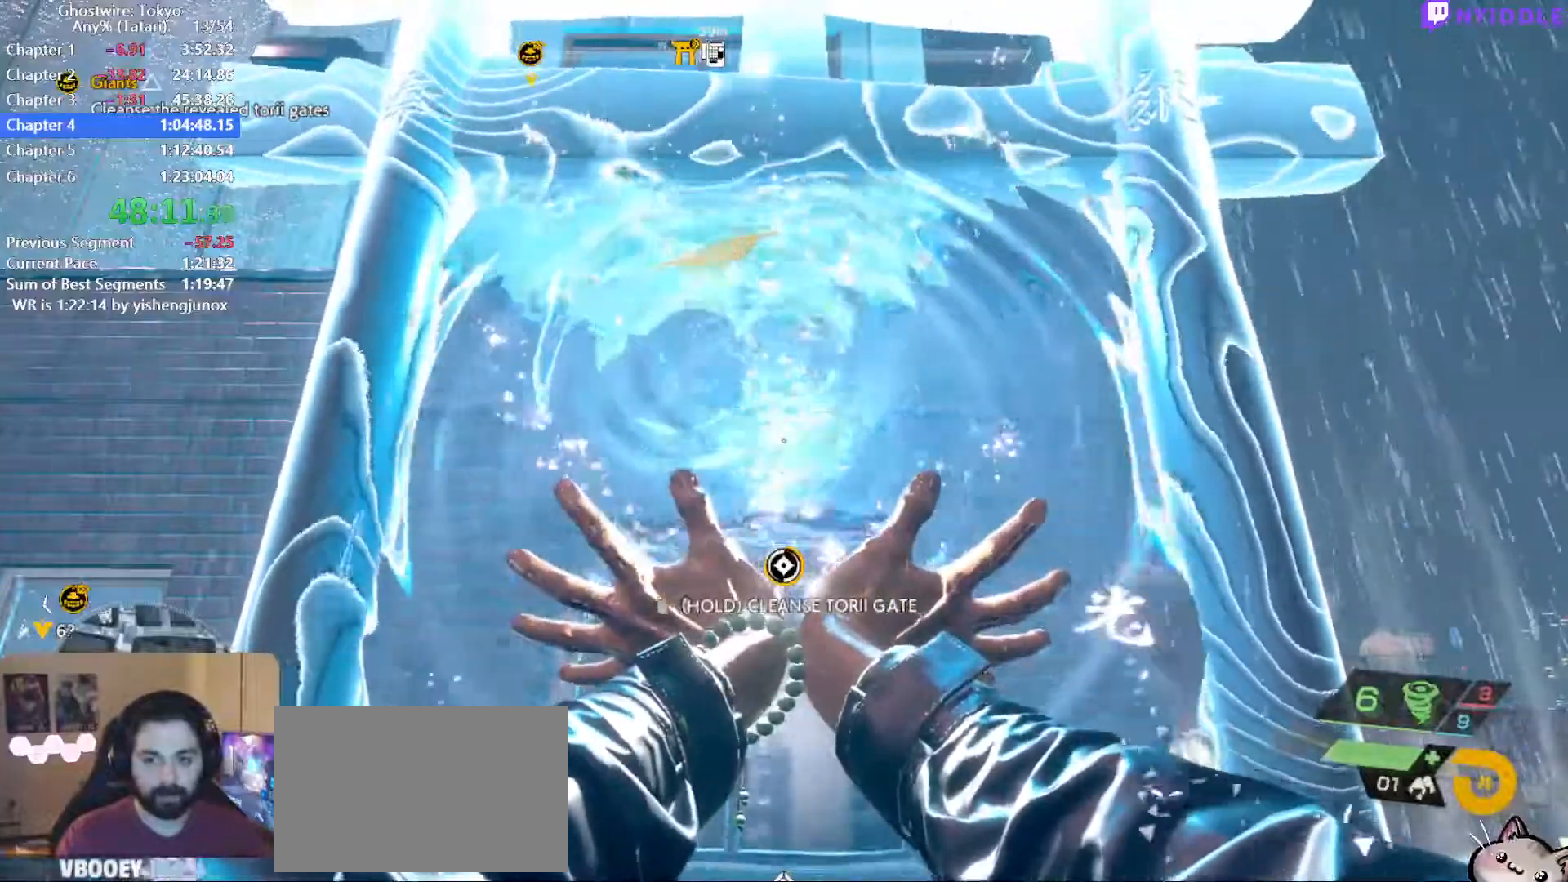
{"keys": [], "mouse": ["right"], "events": []}
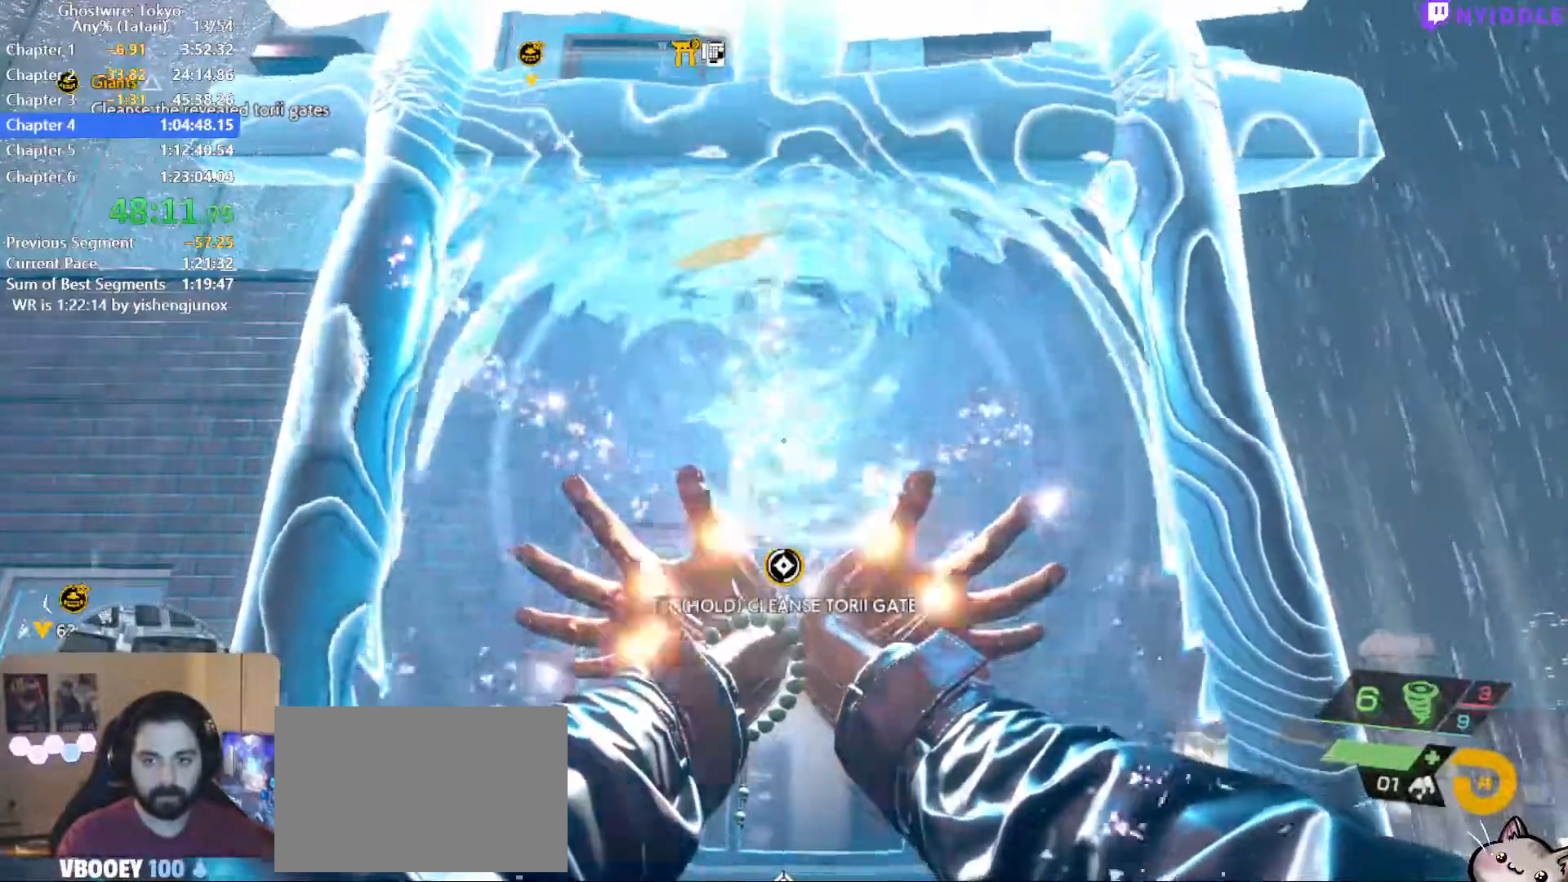
{"keys": [], "mouse": ["right"], "events": []}
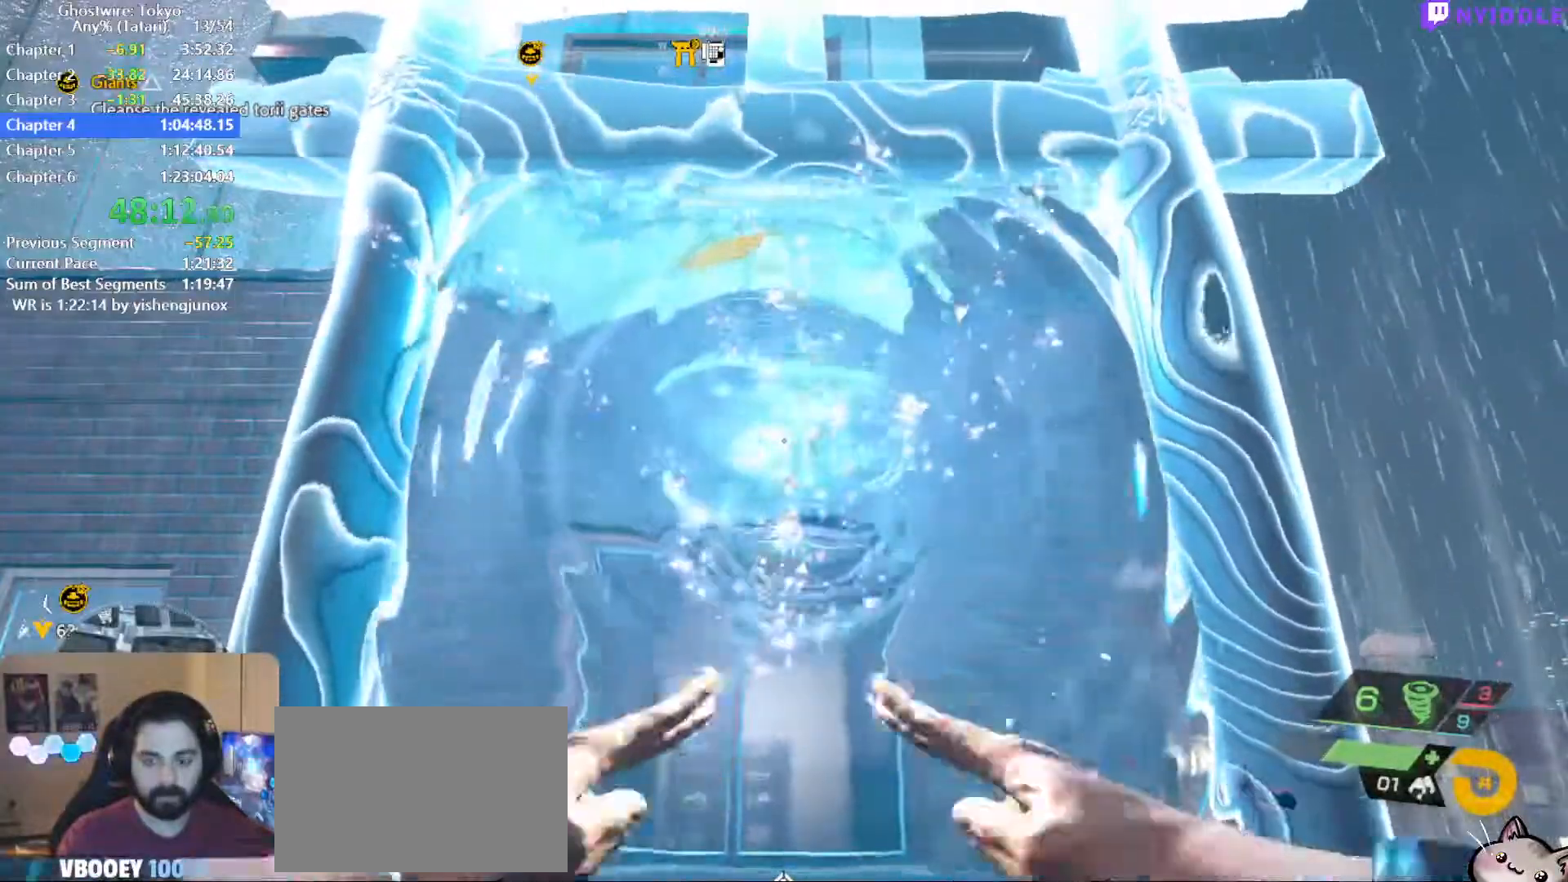
{"keys": ["shift", "w"], "mouse": [], "events": [[84, "q", "down"], [134, "q", "up"], [217, "q", "down"], [317, "q", "up"], [367, "q", "down"], [367, "w", "down"], [417, "mouse_right", "up"], [417, "q", "up"], [500, "shift", "down"]]}
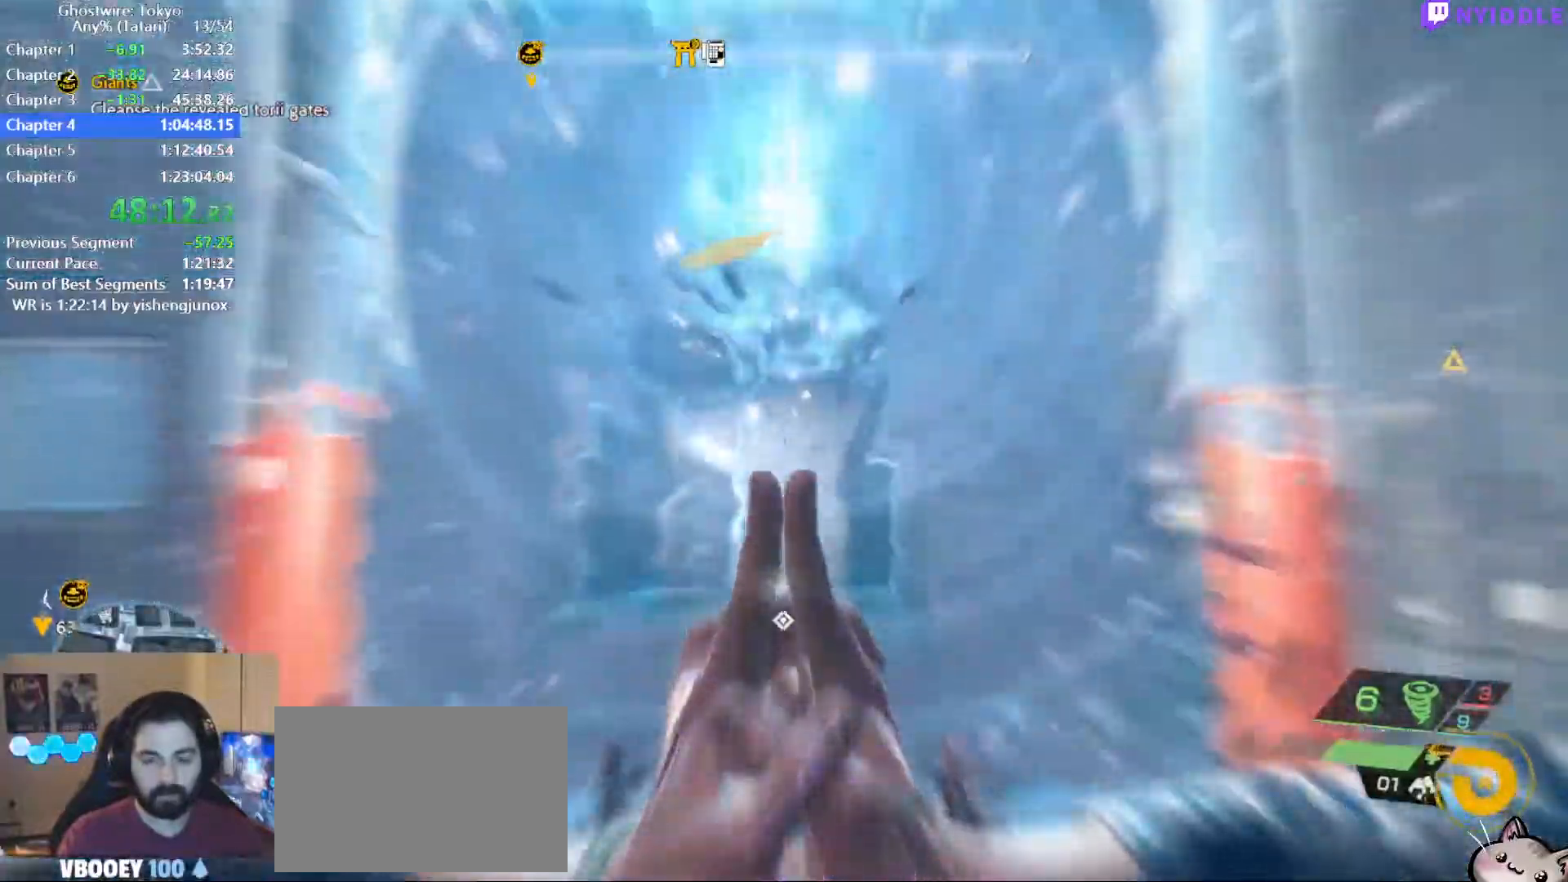
{"keys": ["shift", "w"], "mouse": [], "events": [[100, "a", "down"], [467, "a", "up"]]}
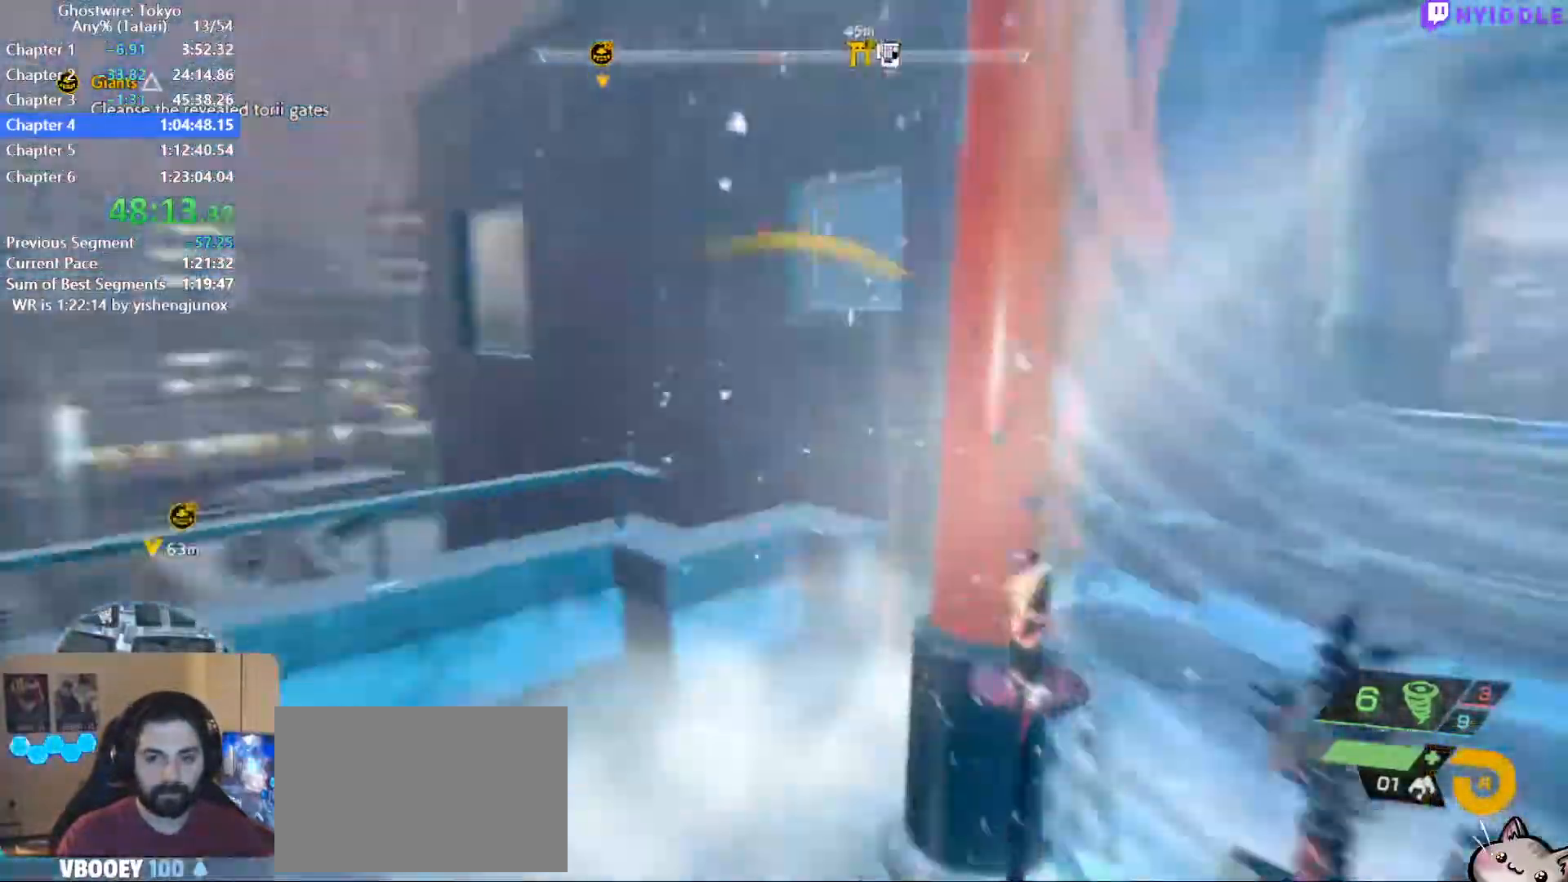
{"keys": ["shift", "space", "w"], "mouse": [], "events": [[167, "space", "down"]]}
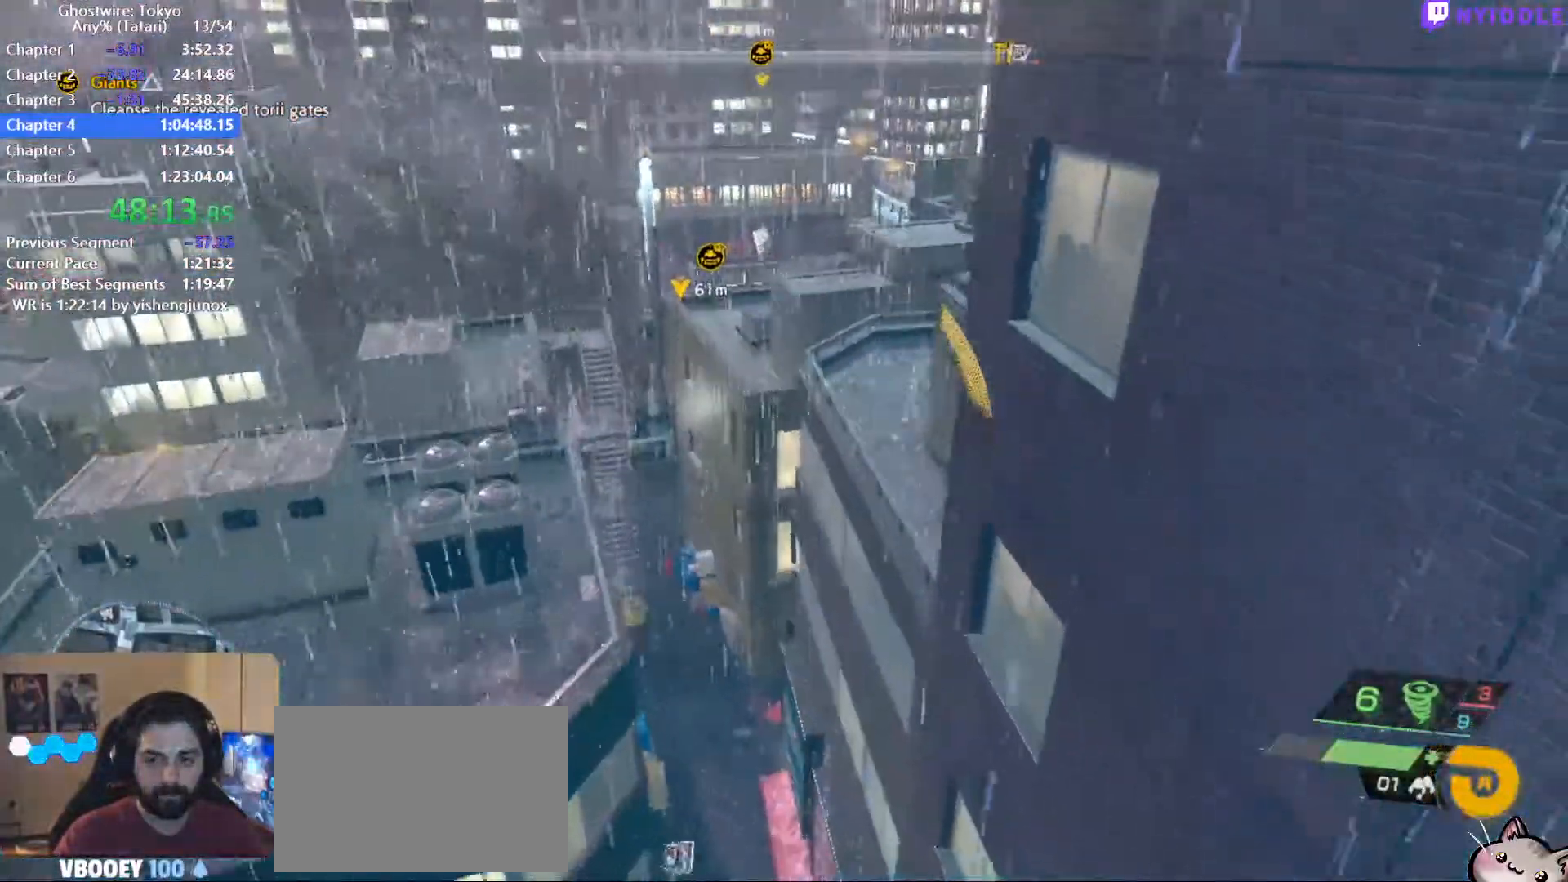
{"keys": ["shift", "w"], "mouse": [], "events": [[134, "space", "up"]]}
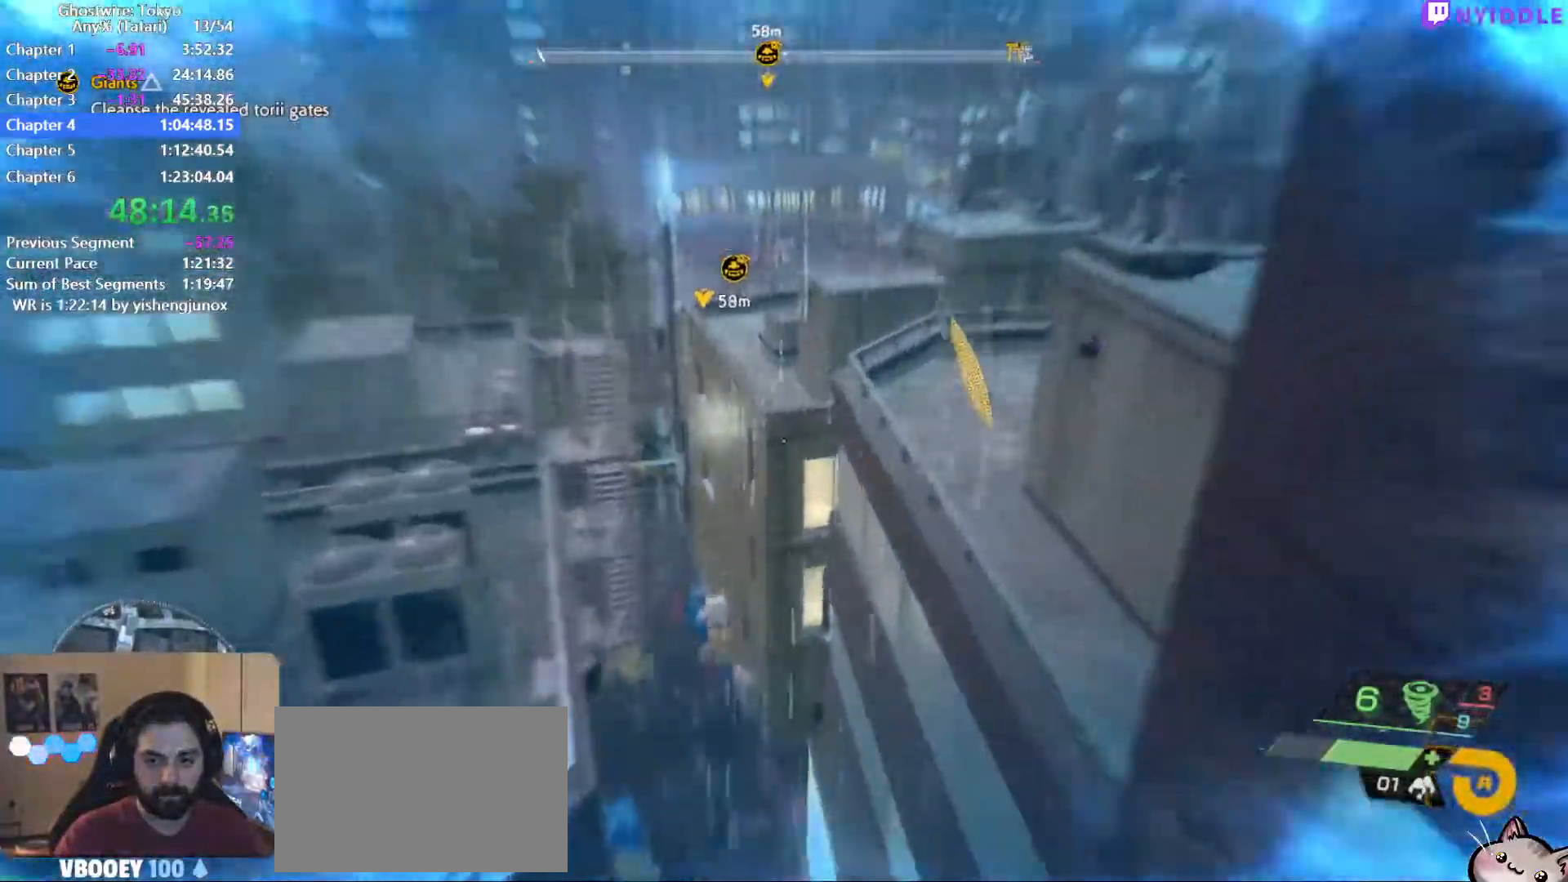
{"keys": ["shift", "w"], "mouse": [], "events": [[150, "space", "down"], [334, "space", "up"]]}
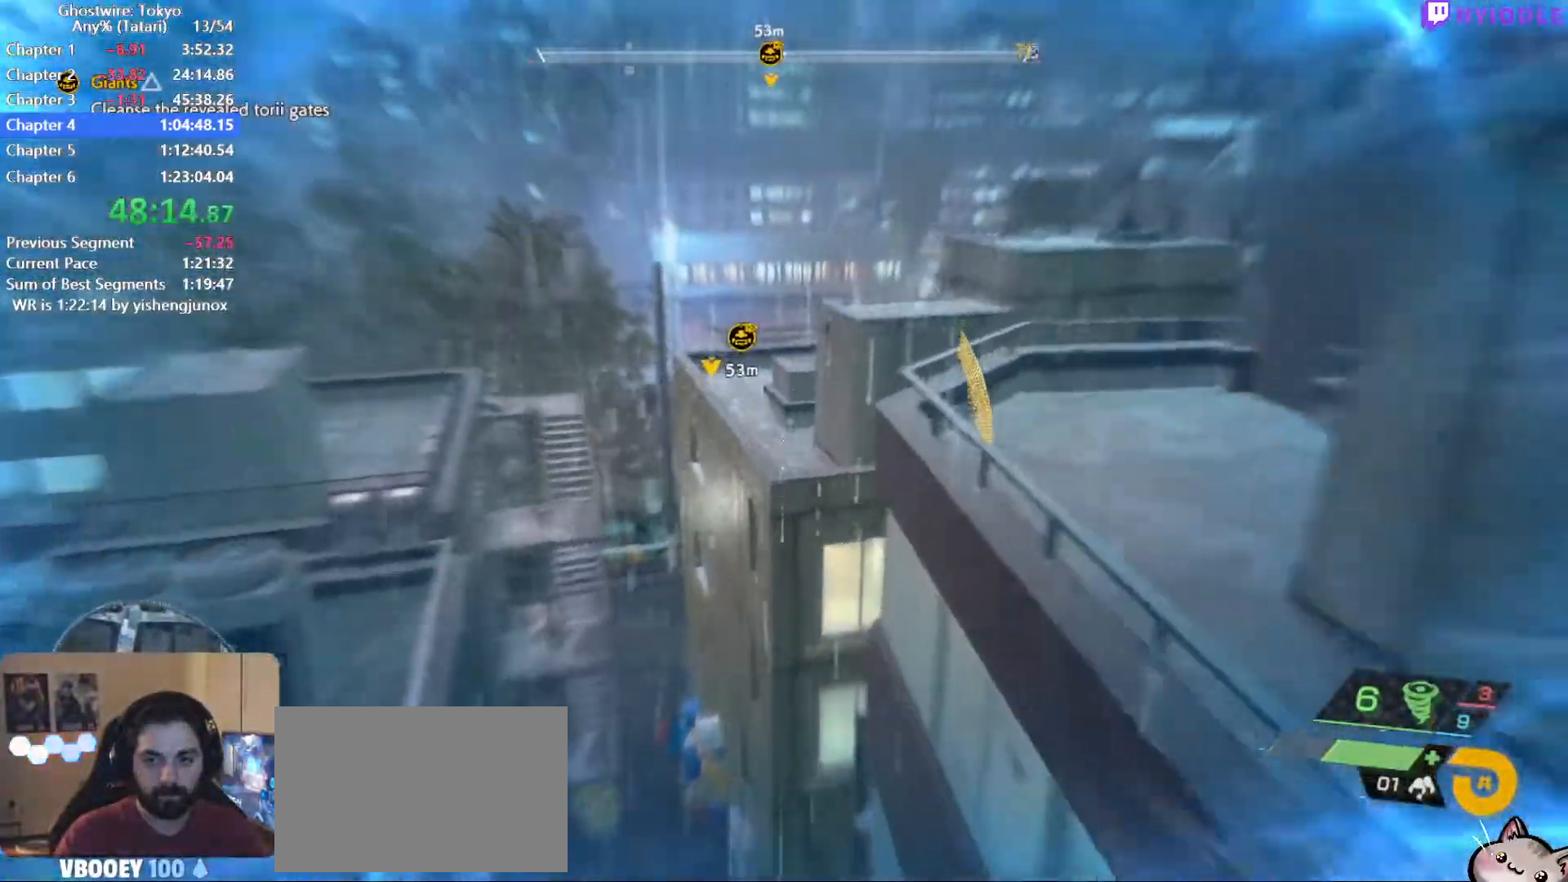
{"keys": ["shift", "space", "w"], "mouse": [], "events": [[200, "space", "down"]]}
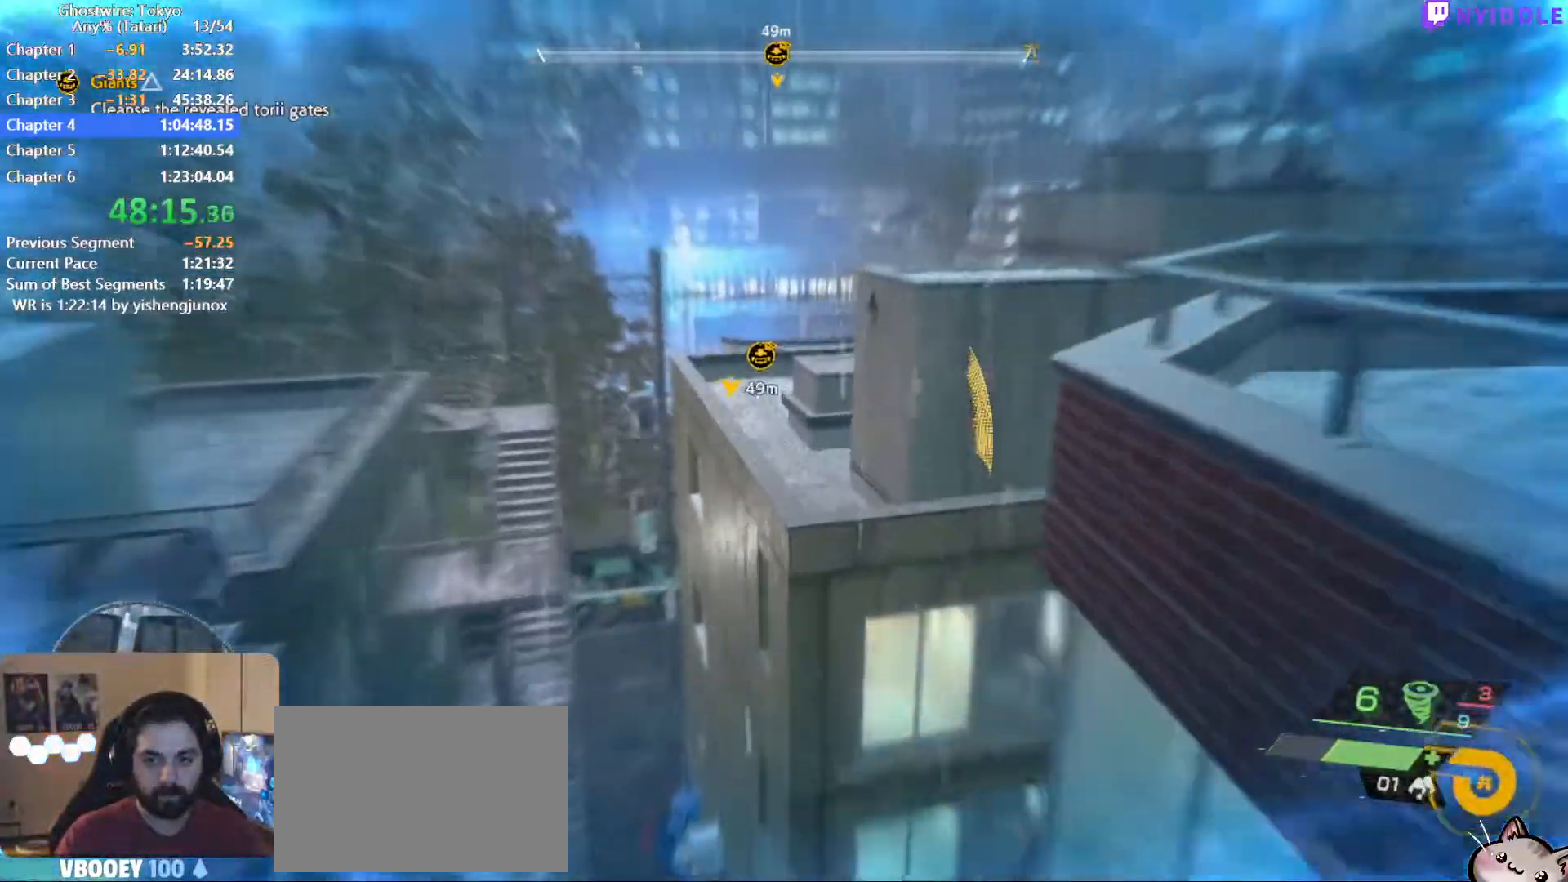
{"keys": ["shift", "space", "w"], "mouse": [], "events": [[34, "space", "up"], [184, "space", "down"]]}
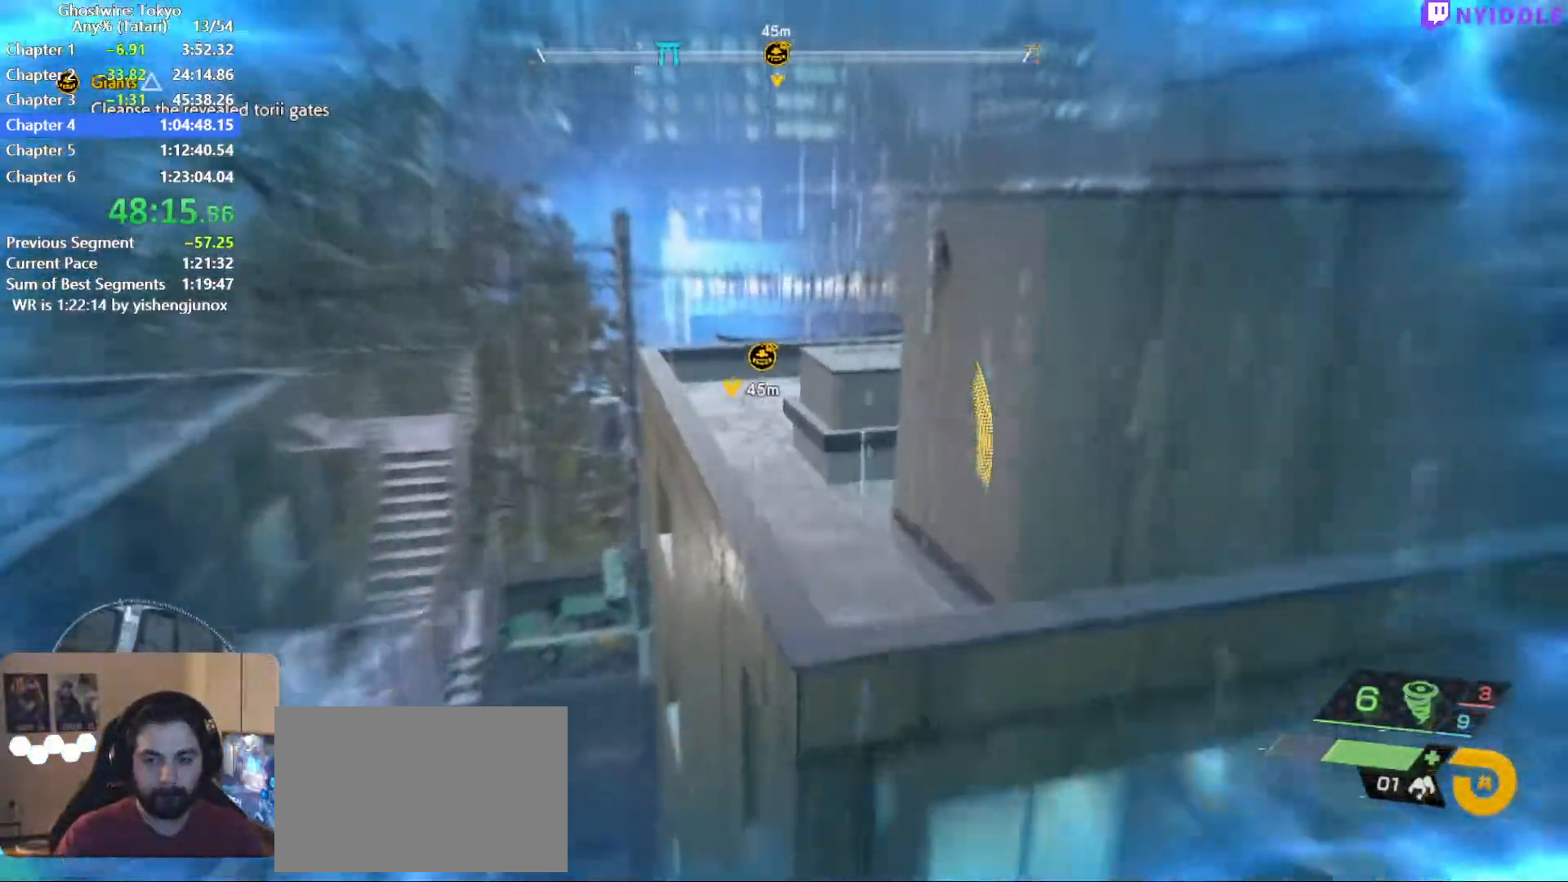
{"keys": ["shift", "w"], "mouse": [], "events": [[334, "space", "up"]]}
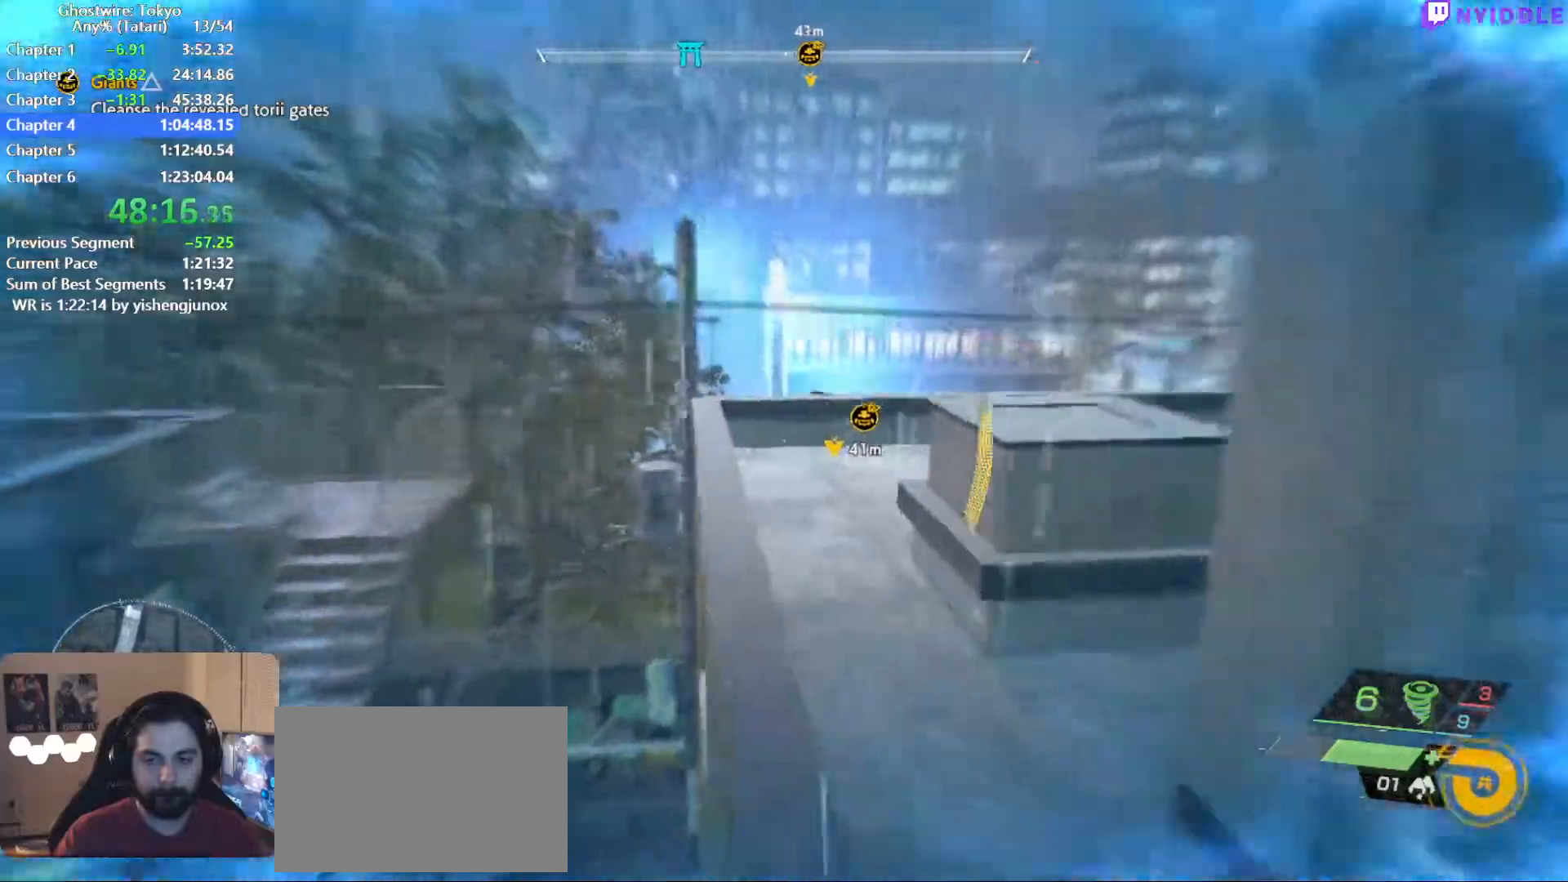
{"keys": ["shift", "w"], "mouse": [], "events": []}
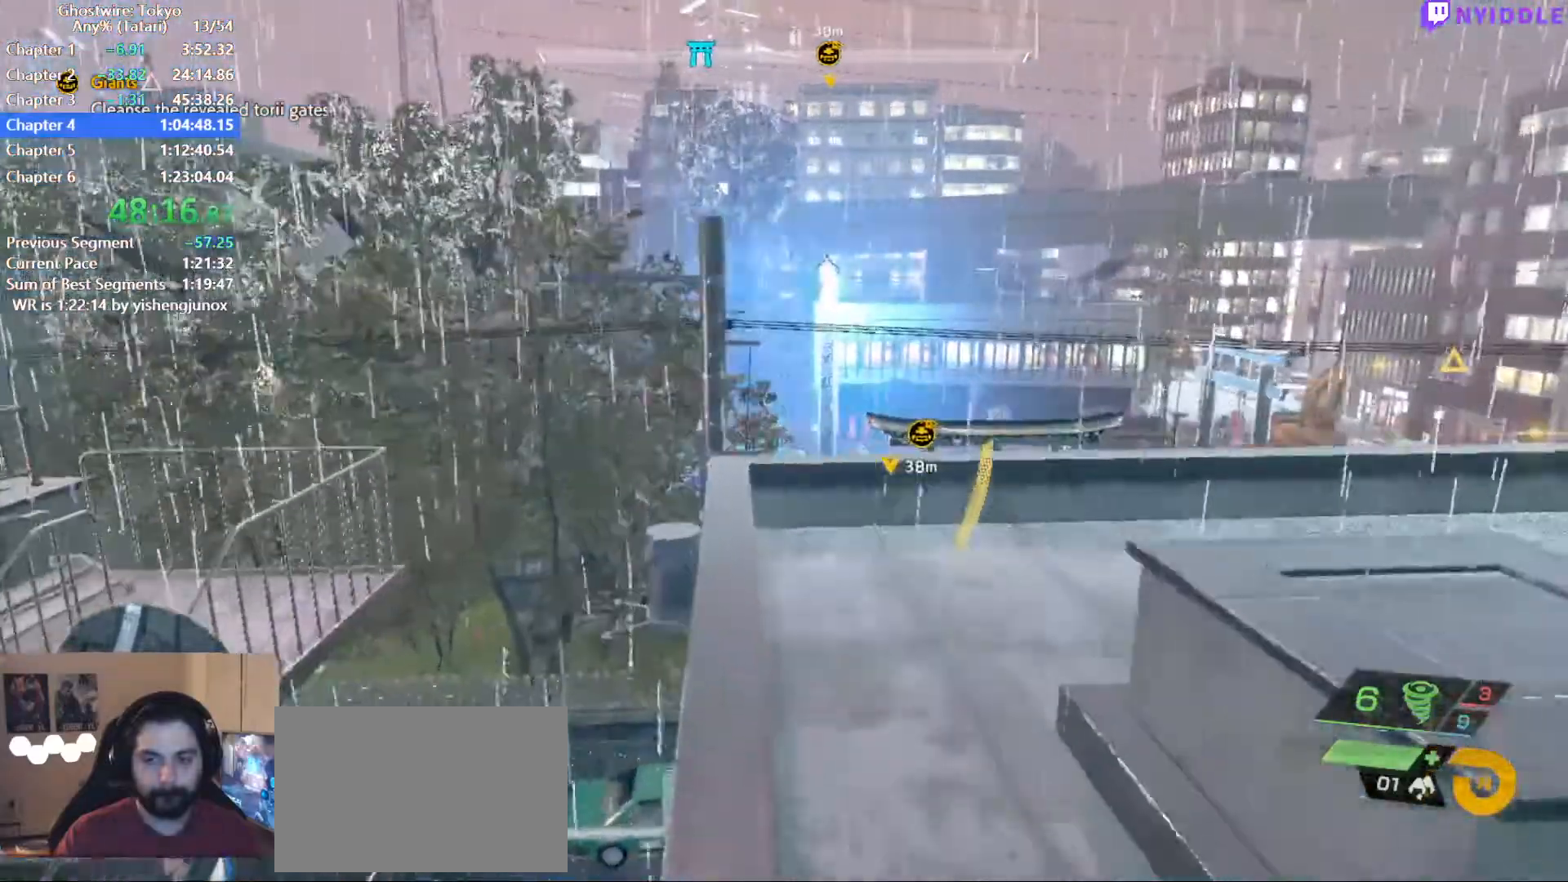
{"keys": ["shift", "w"], "mouse": [], "events": [[134, "space", "down"], [184, "space", "up"]]}
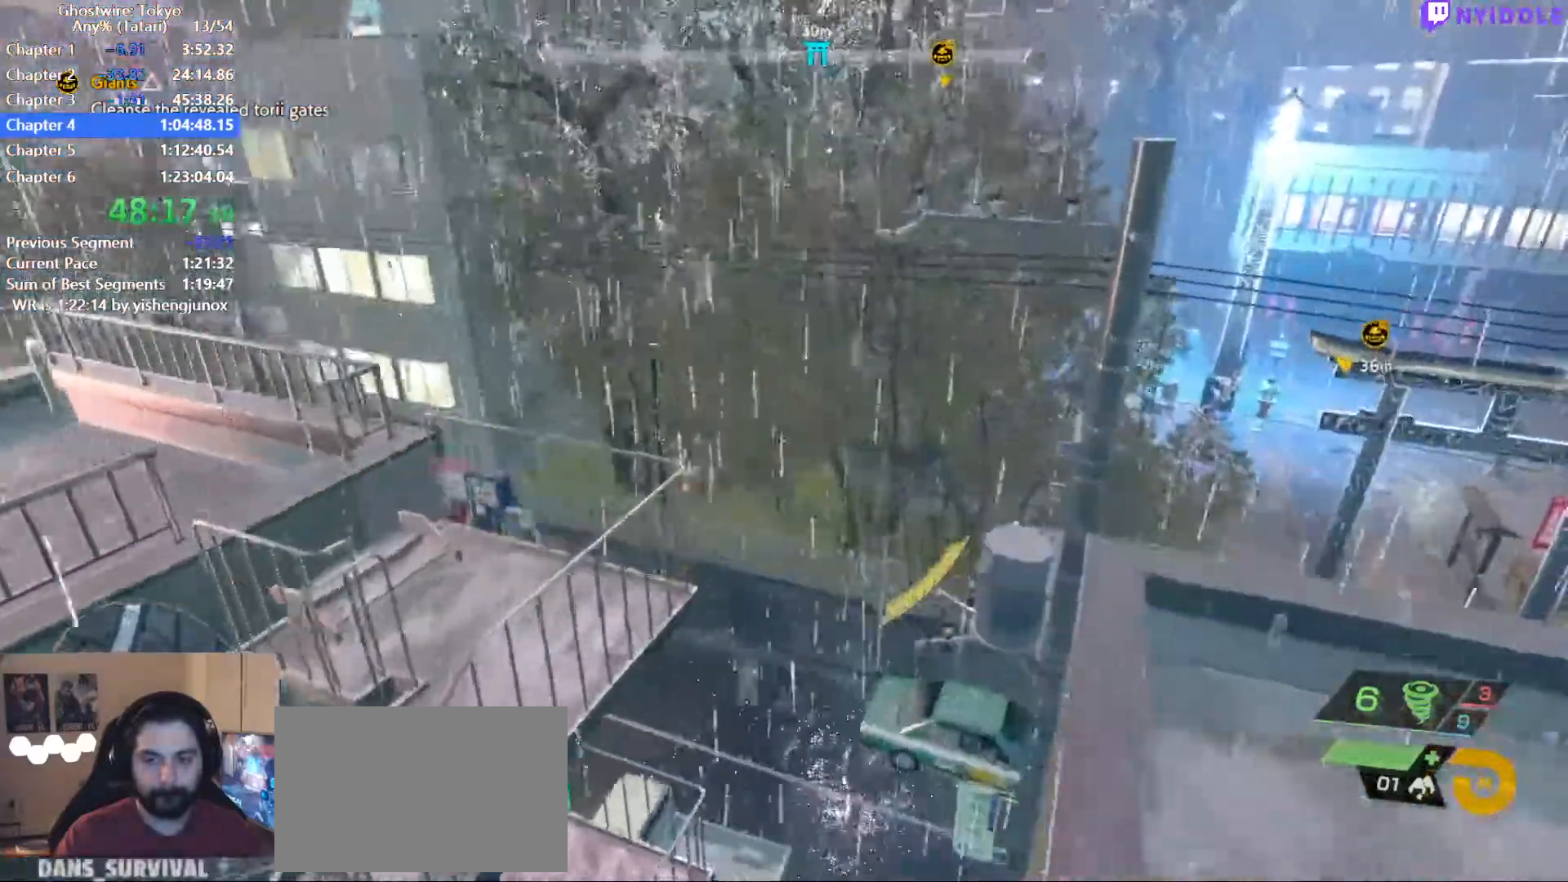
{"keys": ["shift", "space", "w"], "mouse": [], "events": [[284, "space", "down"]]}
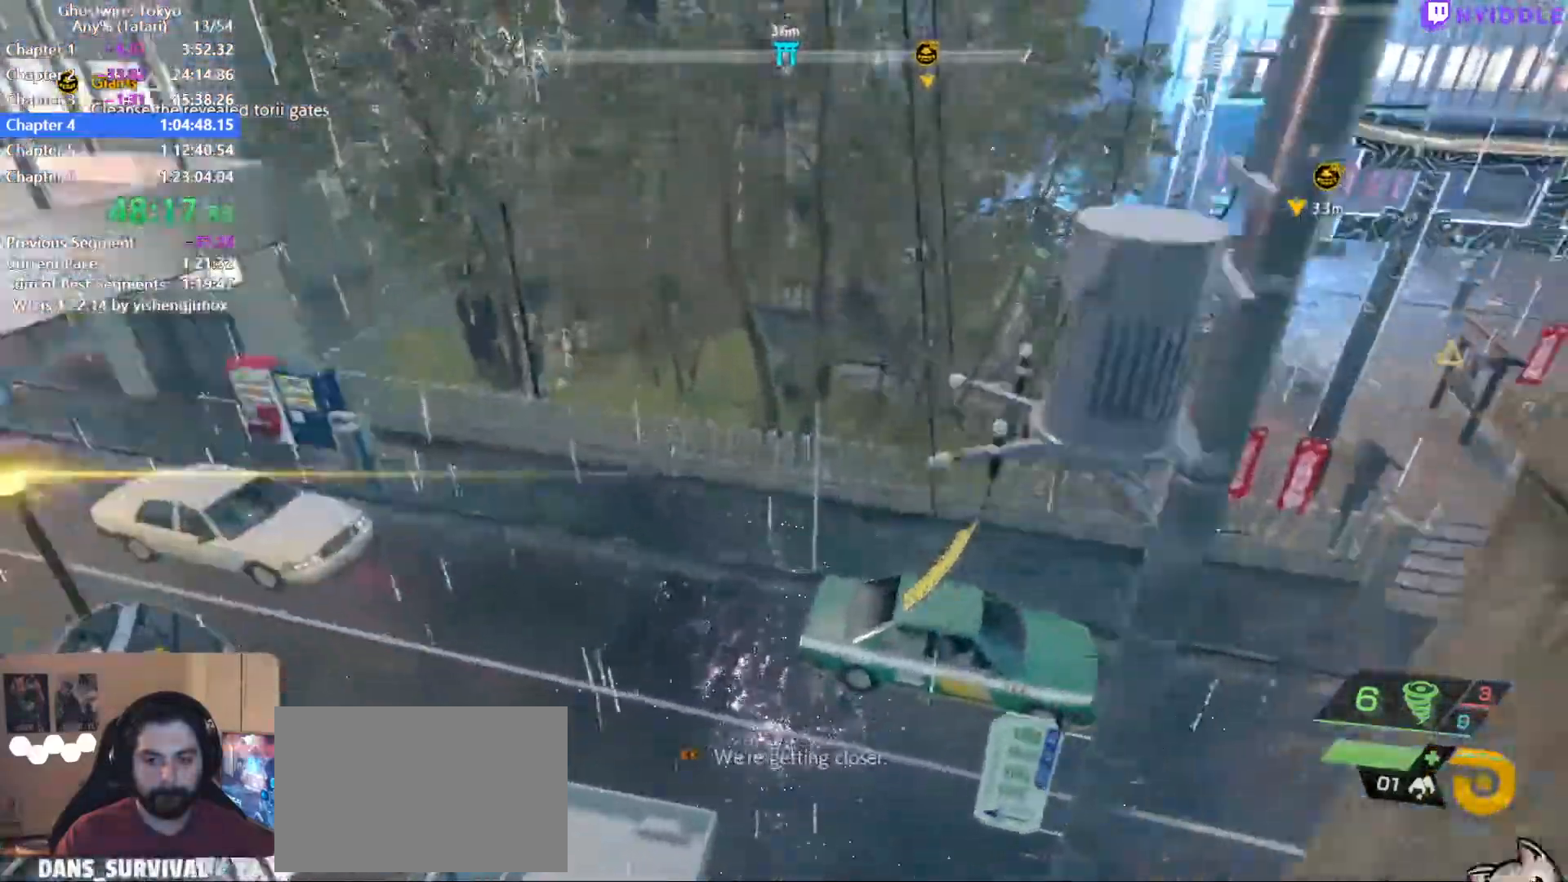
{"keys": ["shift", "w"], "mouse": [], "events": [[117, "space", "up"]]}
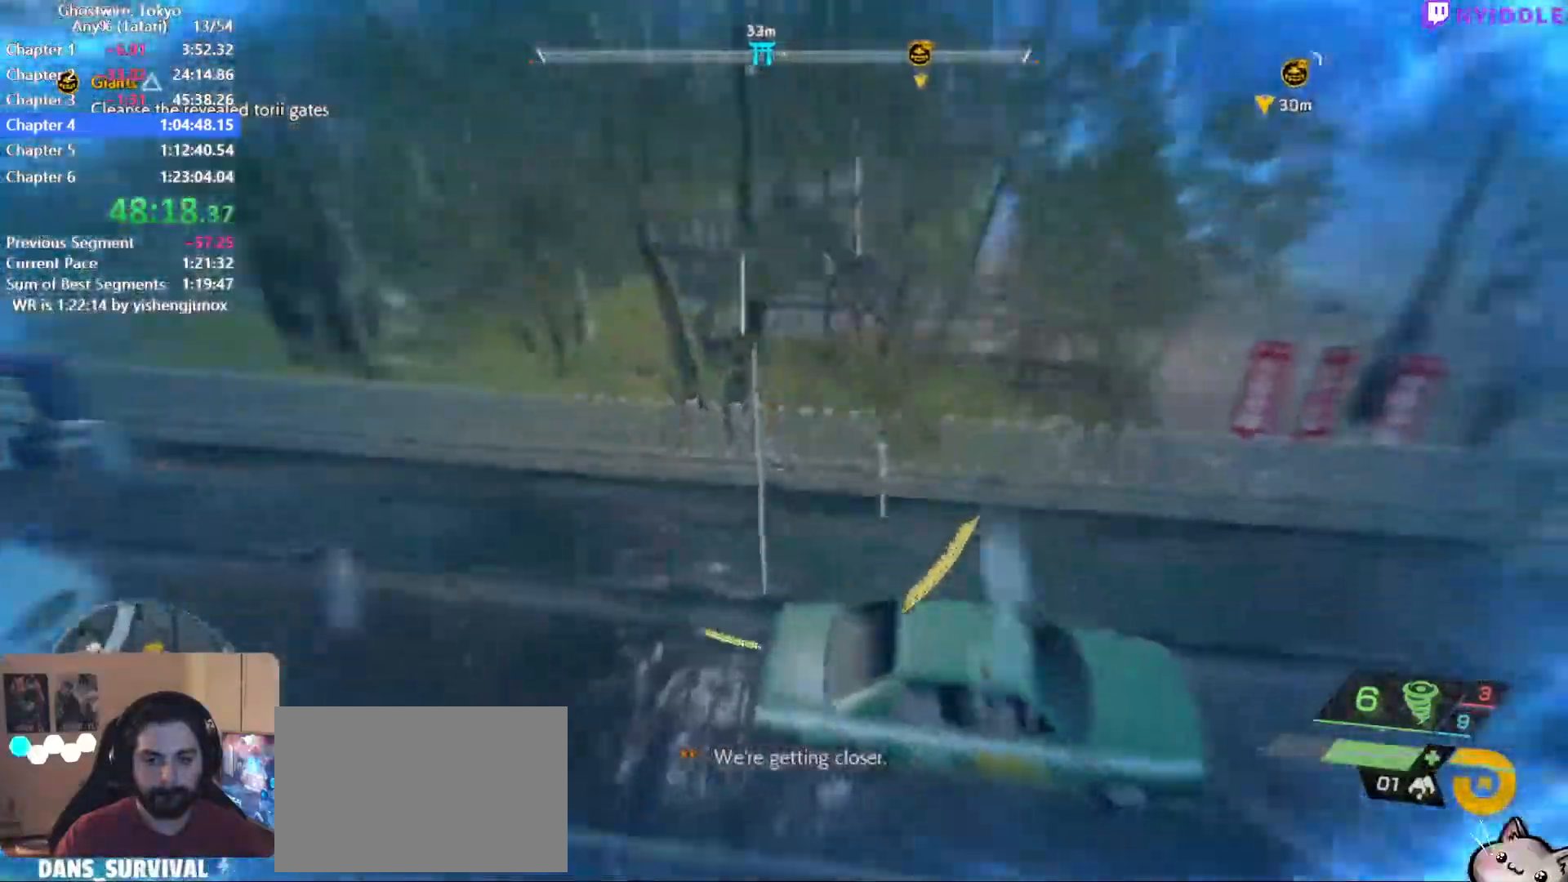
{"keys": ["shift", "space", "w"], "mouse": [], "events": [[367, "space", "down"]]}